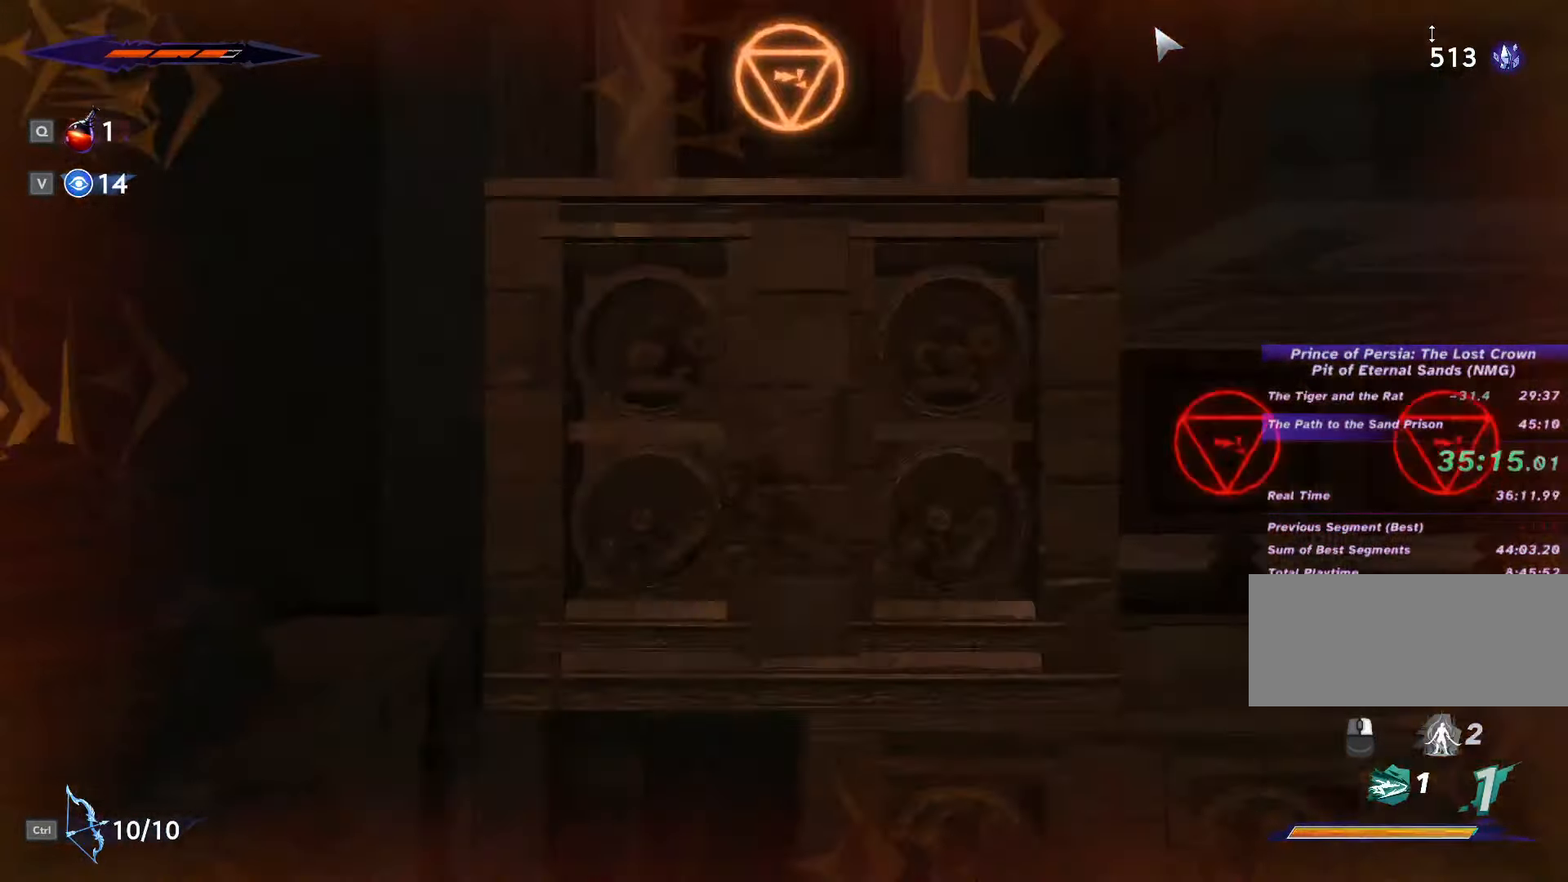
Gameplay with keyboard and mouse; each line is a JSON object with the keys and mouse buttons held at the frame after it. "events" lists presses ("down") and releases ("up") of ".", "/", "0", "1", "2", "3", "4", "5", "6", "7", "8", "9", "a", "alt_l", "alt_r", "b", "backslash", "backspace", "c", "caps_lock", "comma", "ctrl_l", "ctrl_r", "d", "e", "equals", "escape", "f", "f1", "f10", "f11", "f12", "f2", "f3", "f4", "f5", "f6", "f7", "f8", "f9", "g", "h", "i", "j", "k", "l", "lbracket", "m", "minus", "n", "o", "p", "q", "quote", "r", "rbracket", "return", "s", "semicolon", "shift_l", "shift_r", "space", "super", "t", "tab", "tilde", "u", "v", "w", "x", "y", "z", "mouse_left", "mouse_wheel", "mouse_right", "mouse_mb4" and "mouse_mb5" between this image and that frame as [ms after this image, input, new state], when the widget could be followed in between. "mouse_left", "mouse_wheel", "mouse_right", "mouse_mb4", "mouse_mb5" = the "left", "wheel", "right", "mb4", "mb5" buttons of the "mouse" list. No other keys are recorded. "wheel" means that the mouse wheel is clicked or scrolled. Not read: mouse_move.
{"keys": ["d", "shift_l", "space"], "mouse": [], "events": [[67, "space", "up"], [100, "shift_l", "up"], [134, "shift_l", "down"], [134, "space", "down"], [200, "space", "up"], [234, "shift_l", "up"], [234, "space", "down"], [300, "shift_l", "down"], [367, "shift_l", "up"], [367, "space", "up"], [434, "shift_l", "down"], [434, "space", "down"]]}
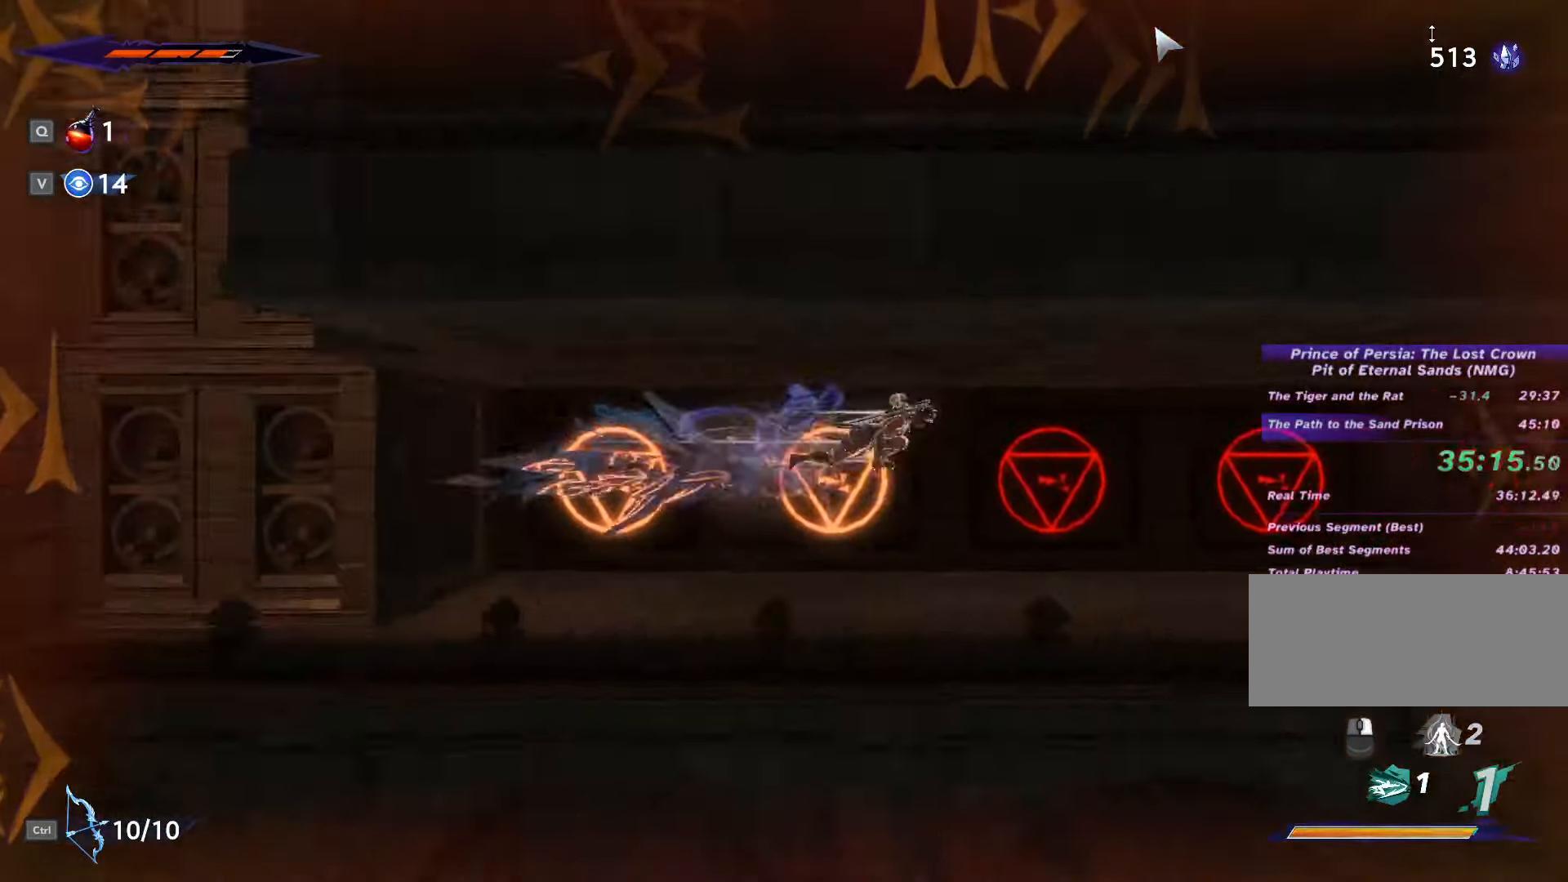
{"keys": ["d"], "mouse": [], "events": [[34, "shift_l", "up"], [34, "space", "up"]]}
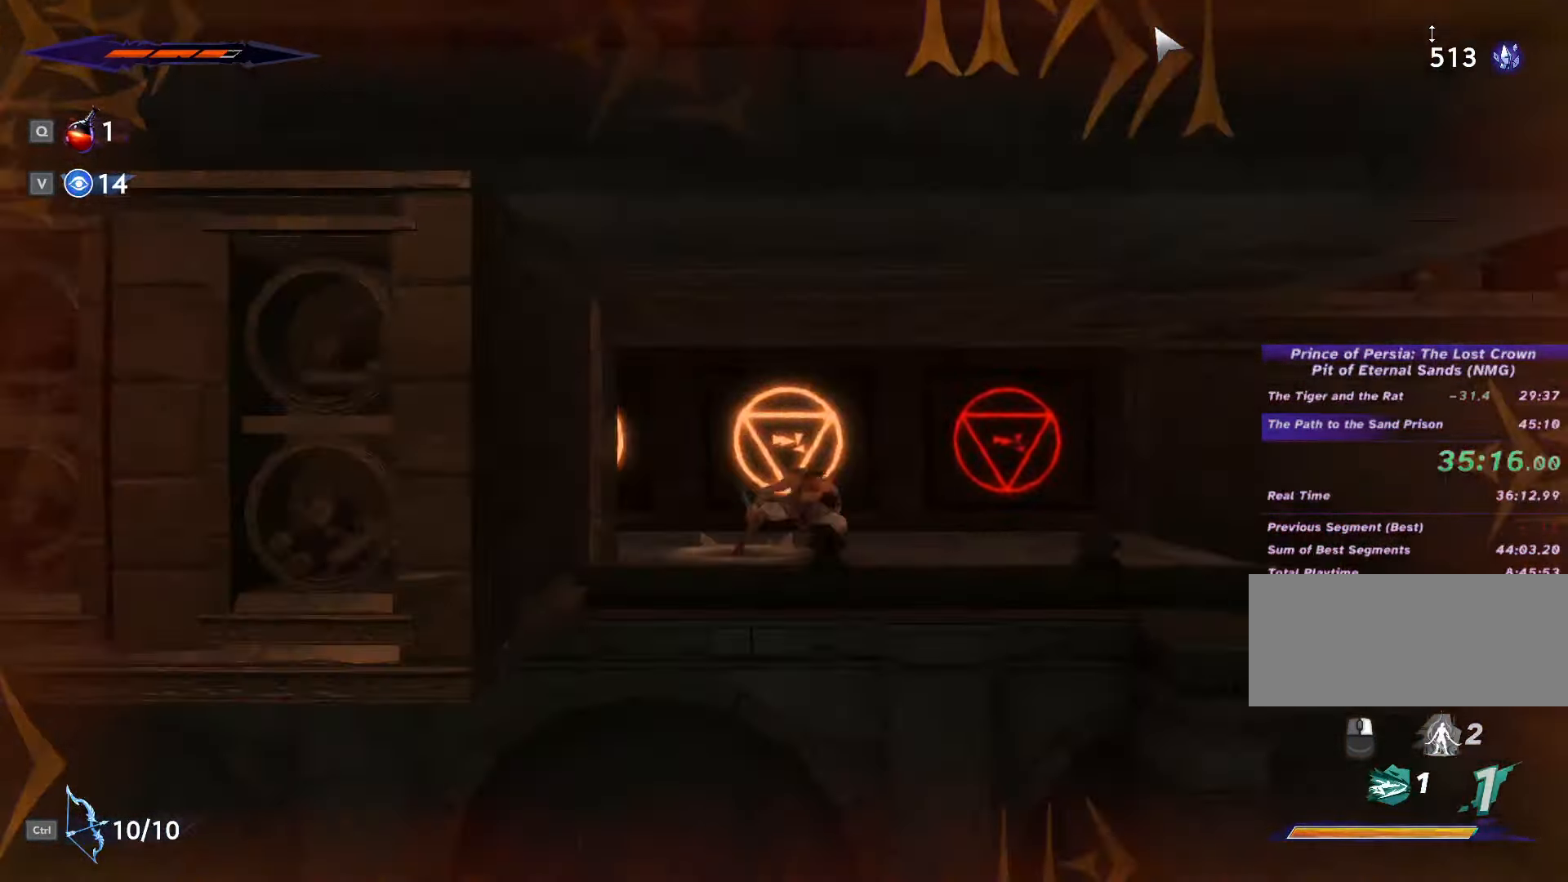
{"keys": ["d", "shift_l"], "mouse": [], "events": [[334, "shift_l", "down"]]}
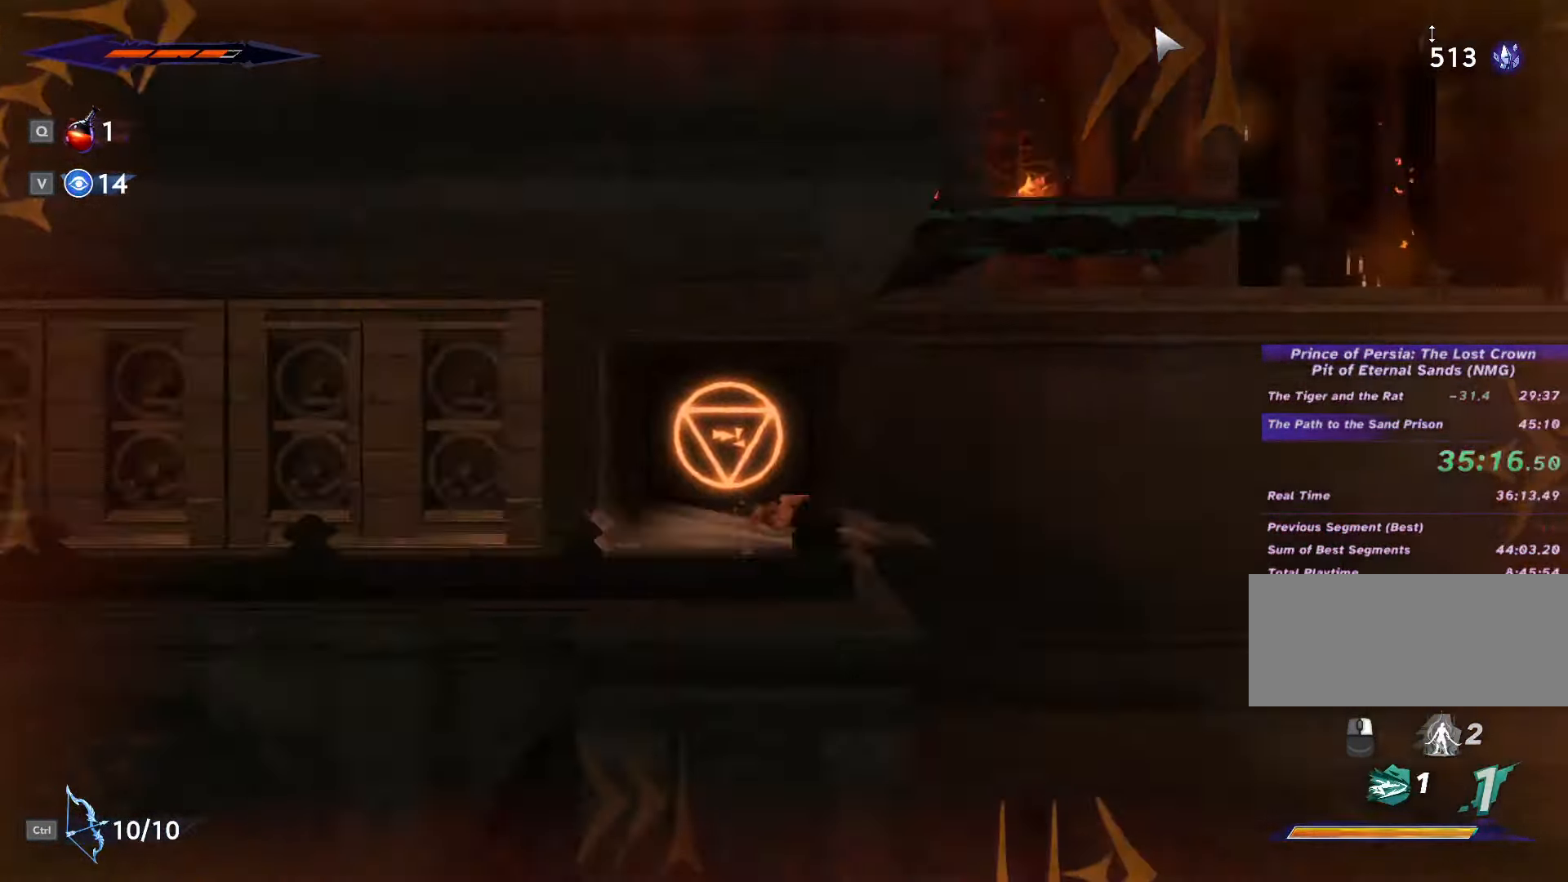
{"keys": ["a"], "mouse": [], "events": [[133, "shift_l", "up"], [133, "space", "down"], [266, "a", "down"], [266, "d", "up"], [500, "space", "up"]]}
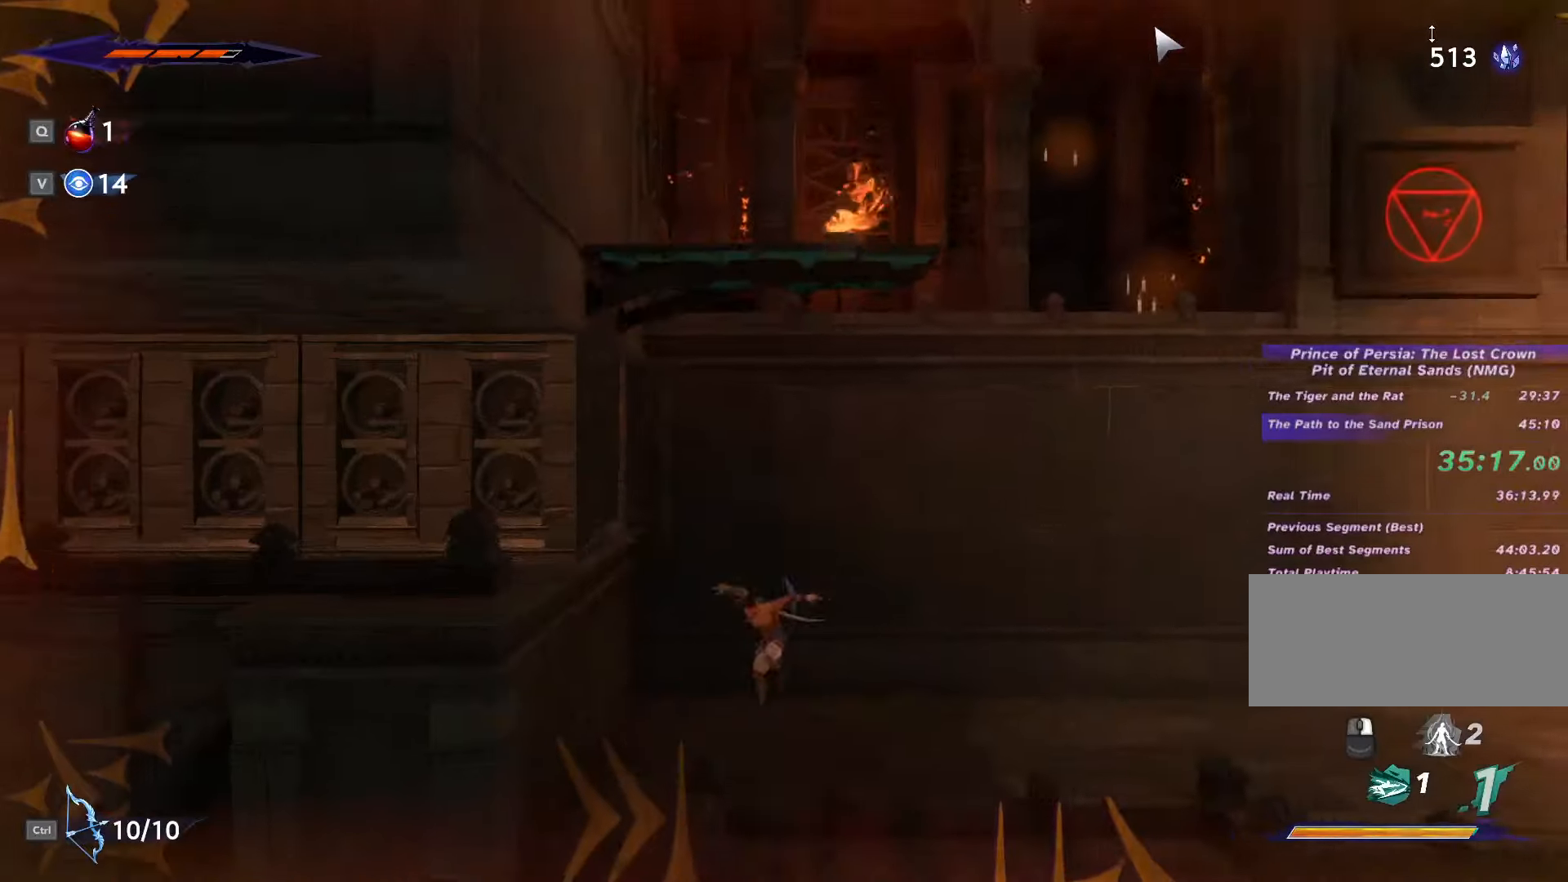
{"keys": ["a", "space"], "mouse": [], "events": [[266, "space", "down"]]}
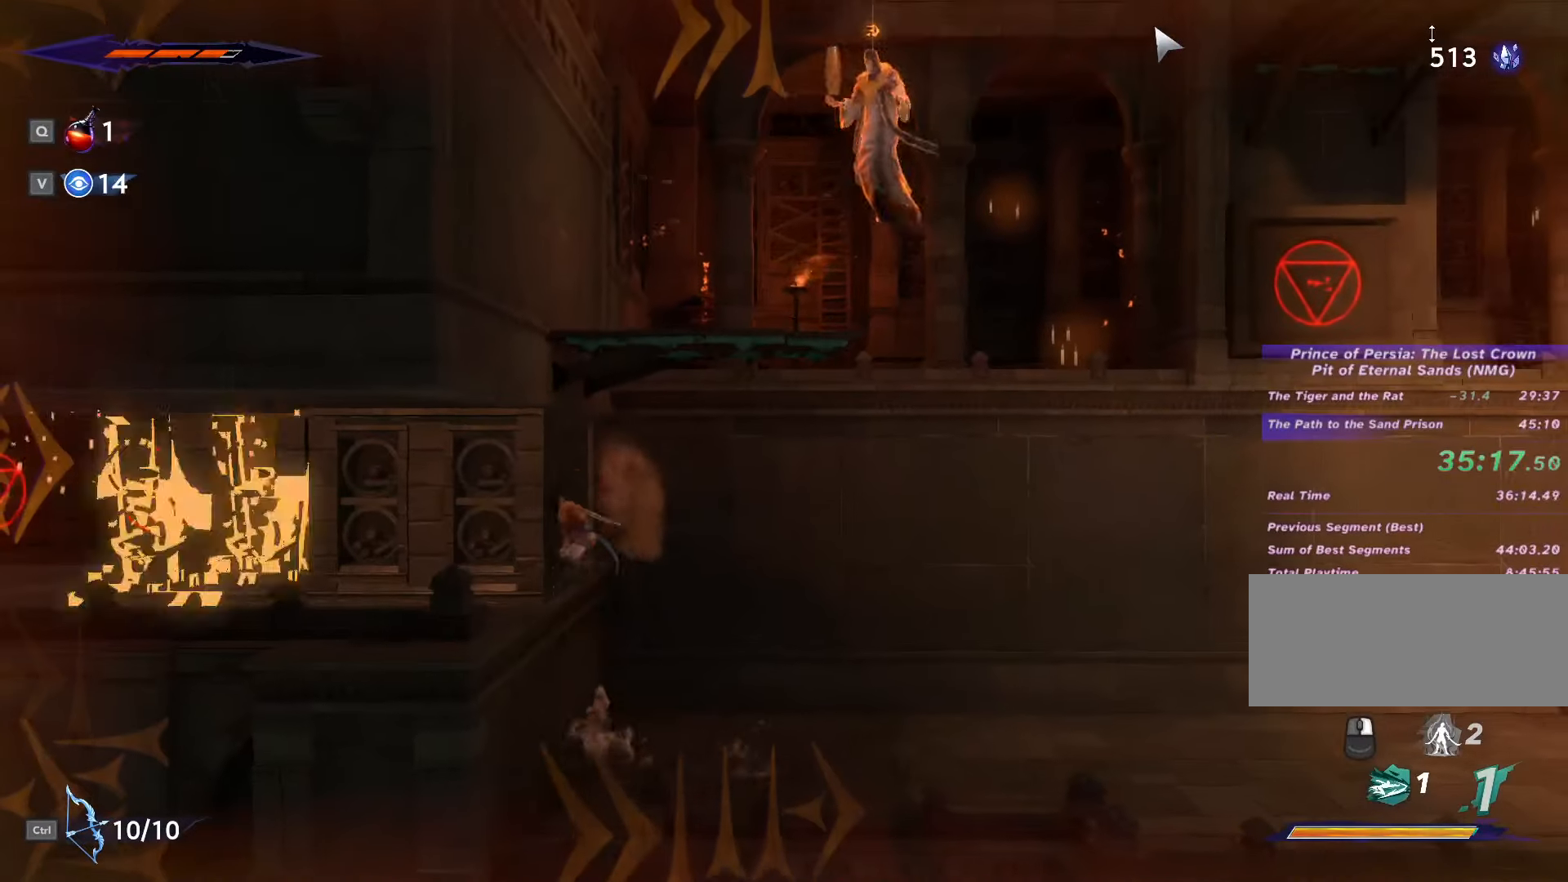
{"keys": ["a", "space"], "mouse": [], "events": [[66, "space", "up"], [133, "space", "down"], [166, "a", "up"], [233, "a", "down"]]}
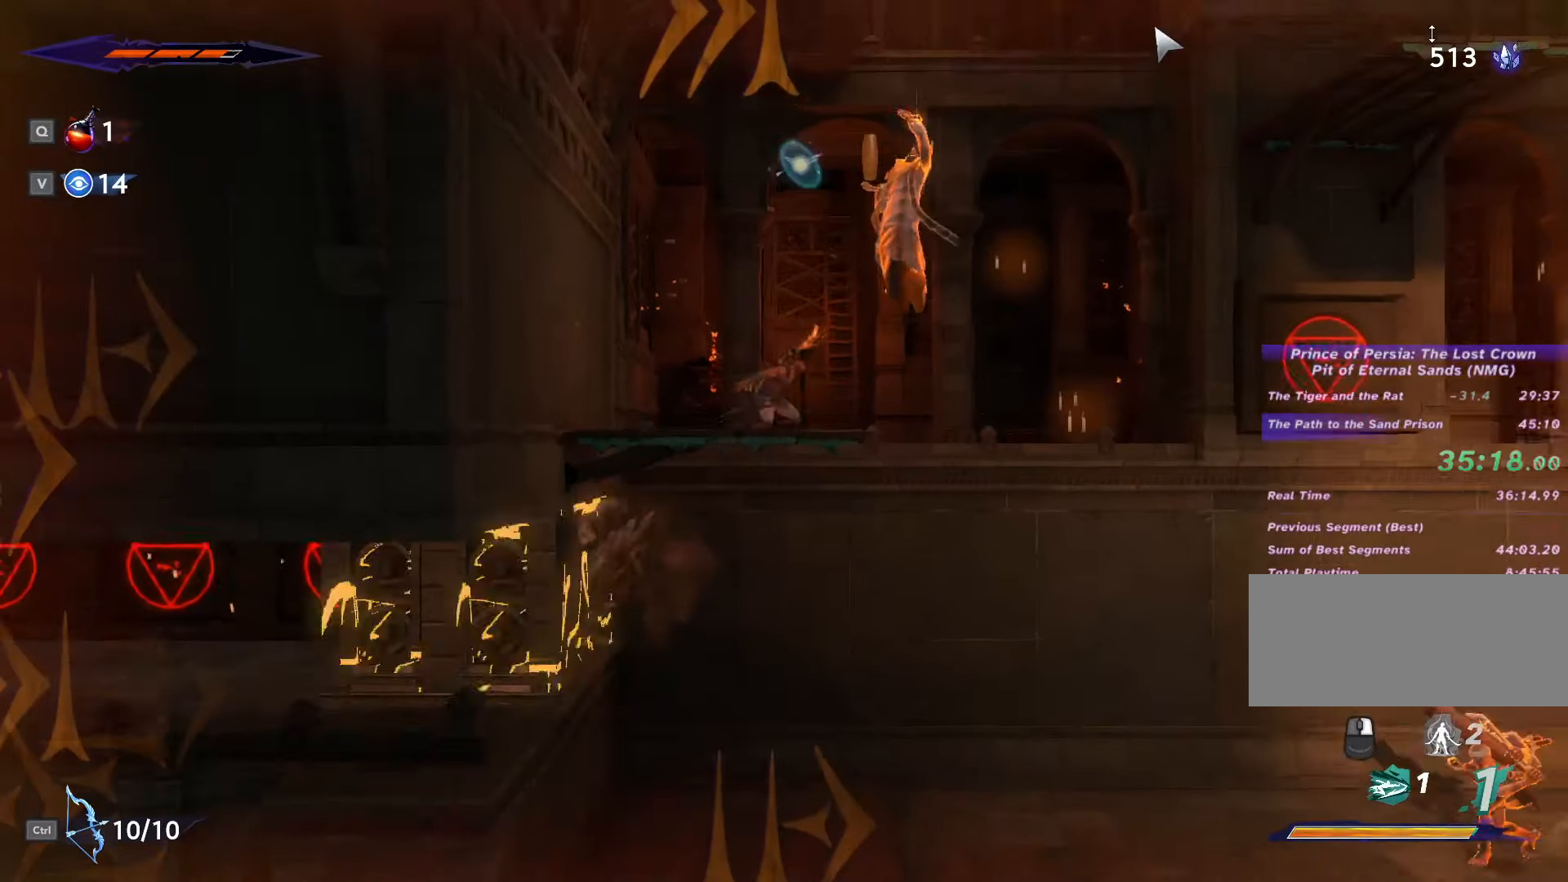
{"keys": ["d"], "mouse": [], "events": [[33, "shift_l", "down"], [33, "space", "up"], [200, "shift_l", "up"], [300, "a", "up"], [300, "d", "down"], [366, "space", "down"], [500, "space", "up"]]}
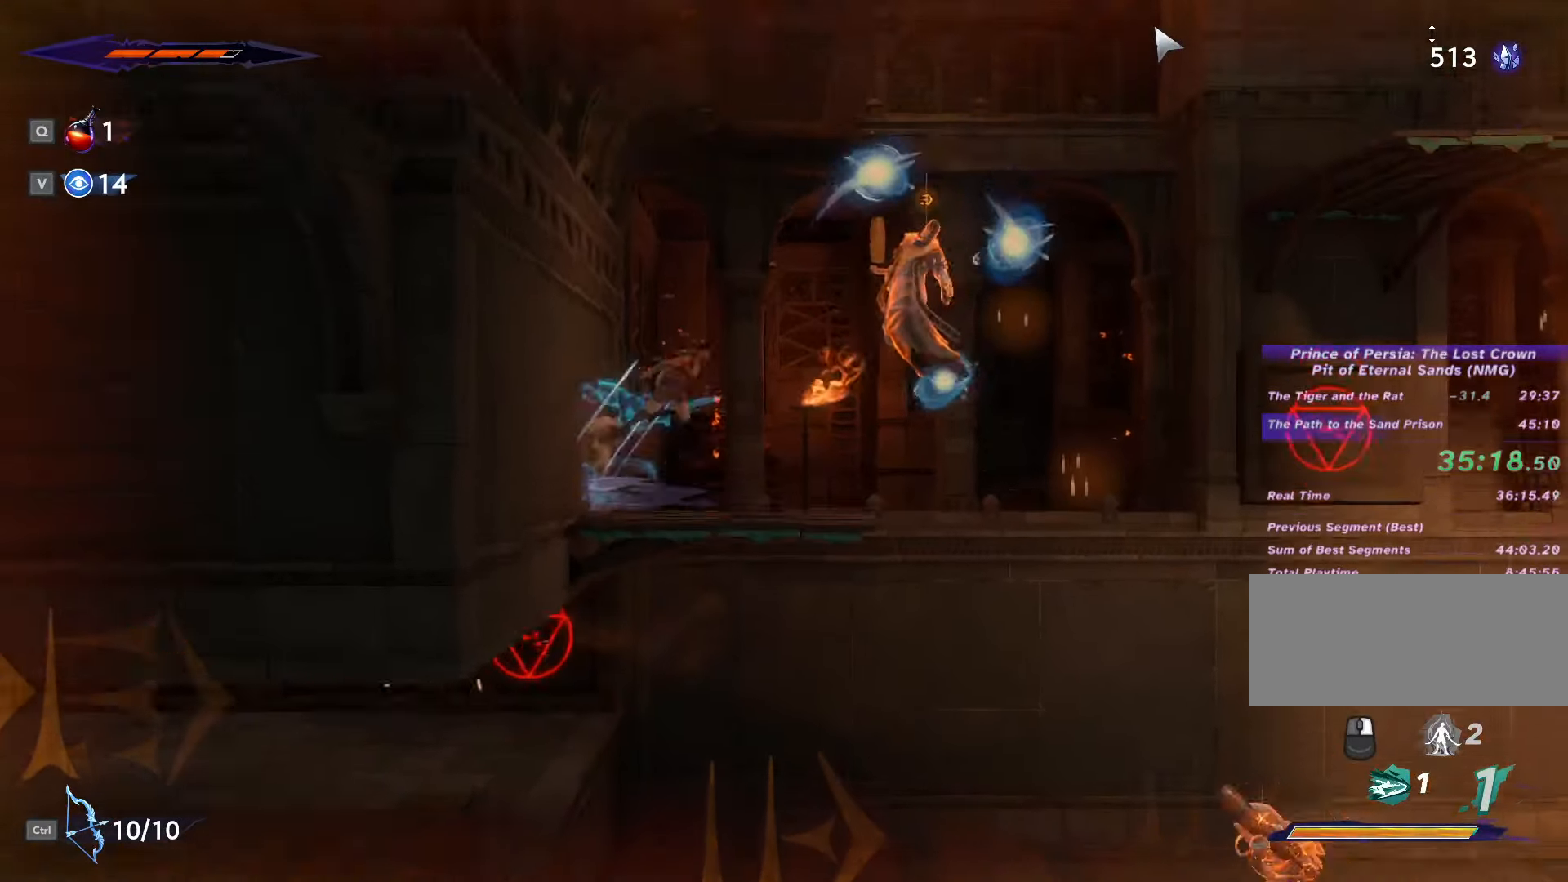
{"keys": ["a"], "mouse": [], "events": [[266, "d", "up"], [333, "a", "down"]]}
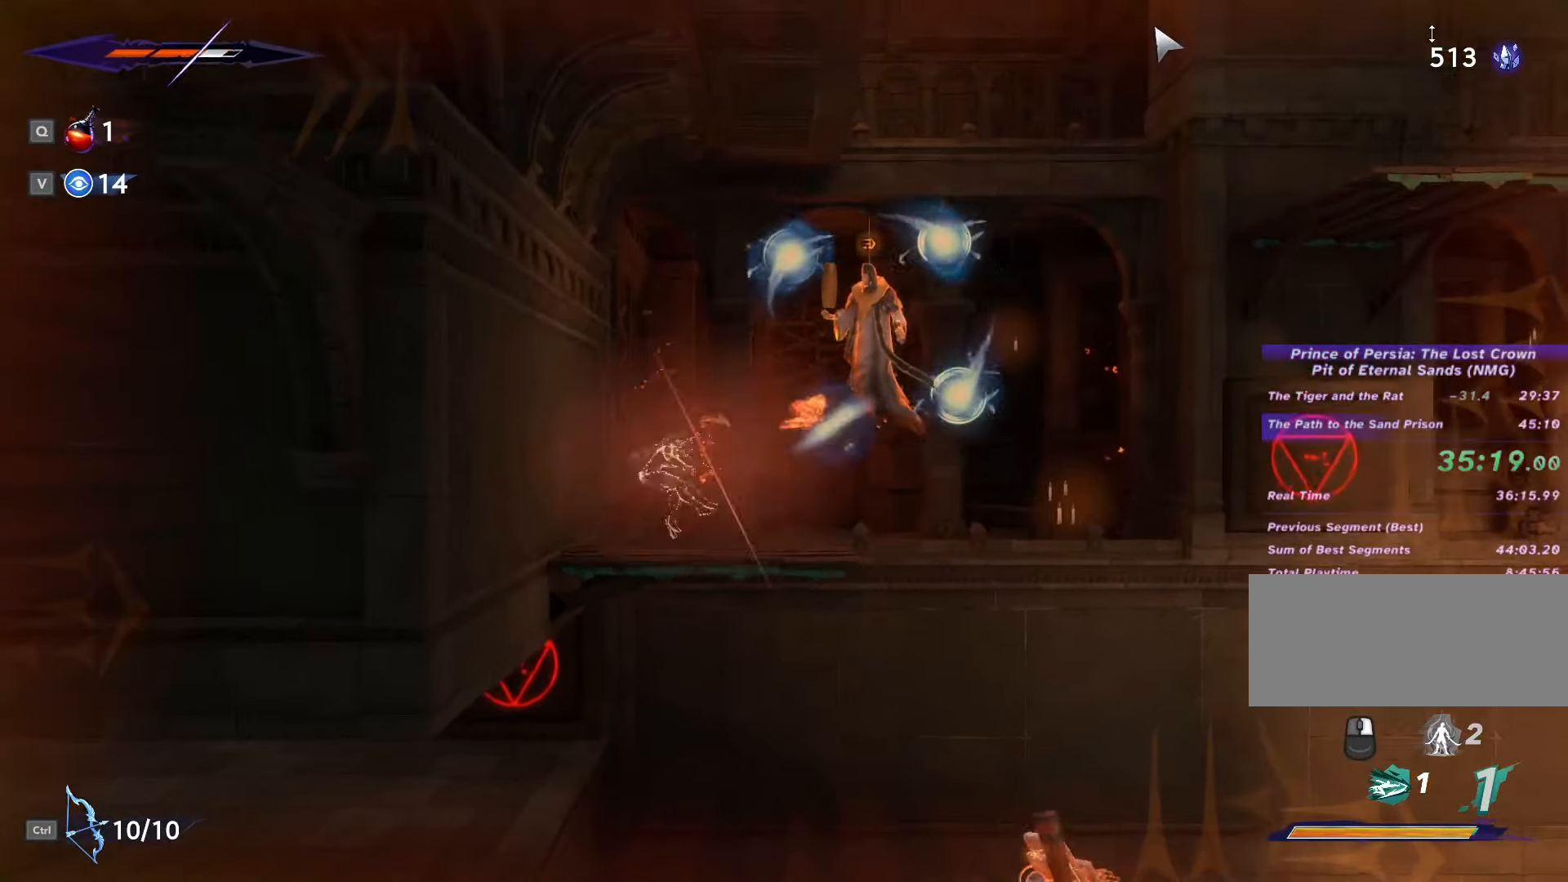
{"keys": ["a"], "mouse": [], "events": [[166, "a", "up"], [400, "a", "down"]]}
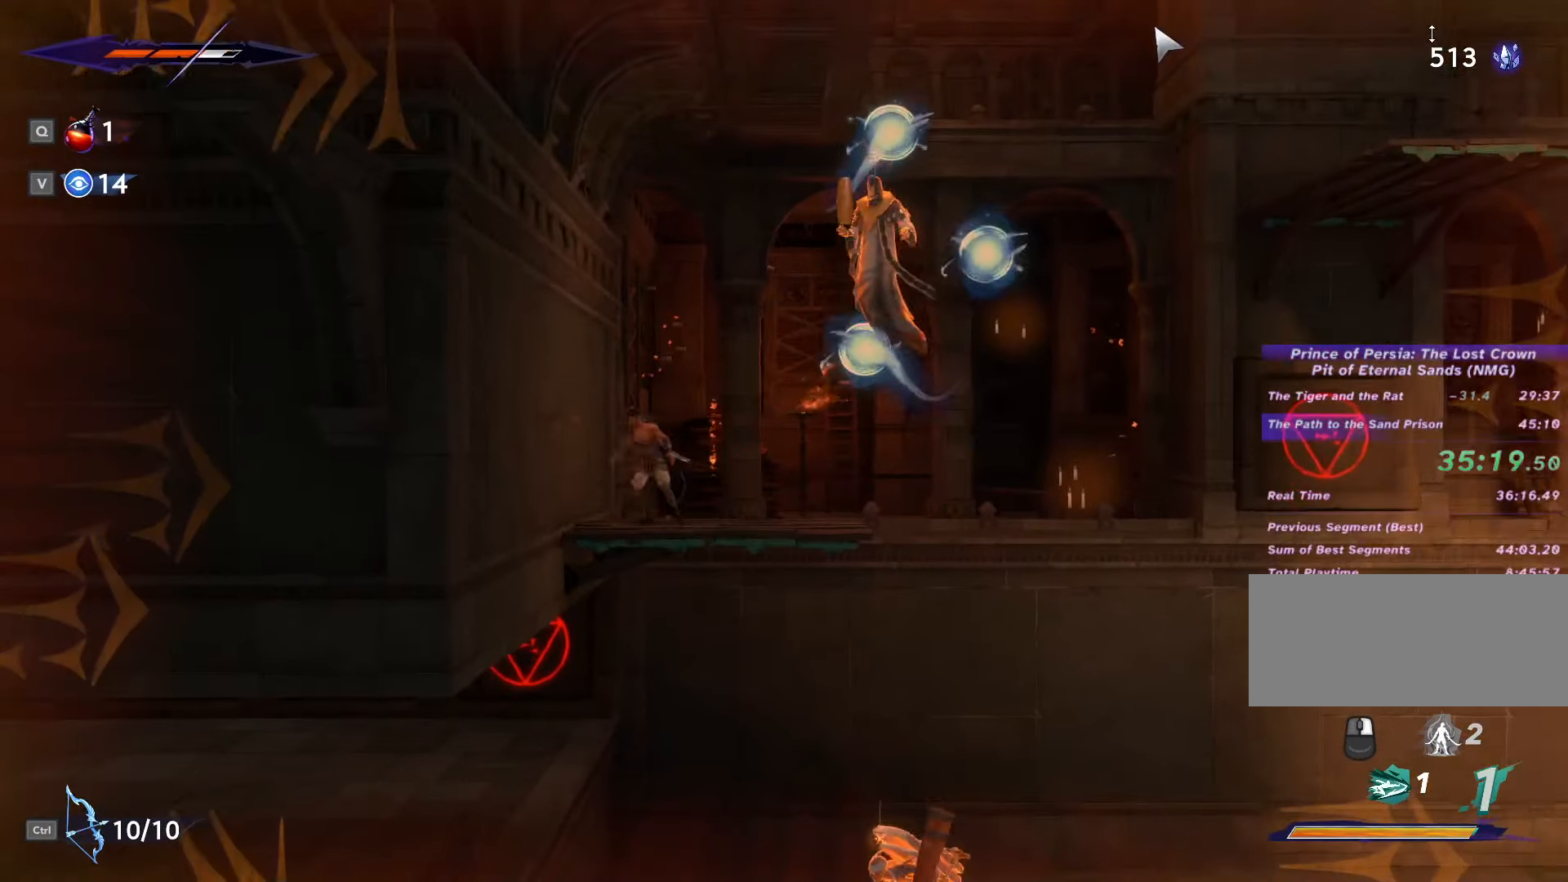
{"keys": ["d", "shift_l"], "mouse": [], "events": [[100, "a", "up"], [100, "d", "down"], [300, "shift_l", "down"]]}
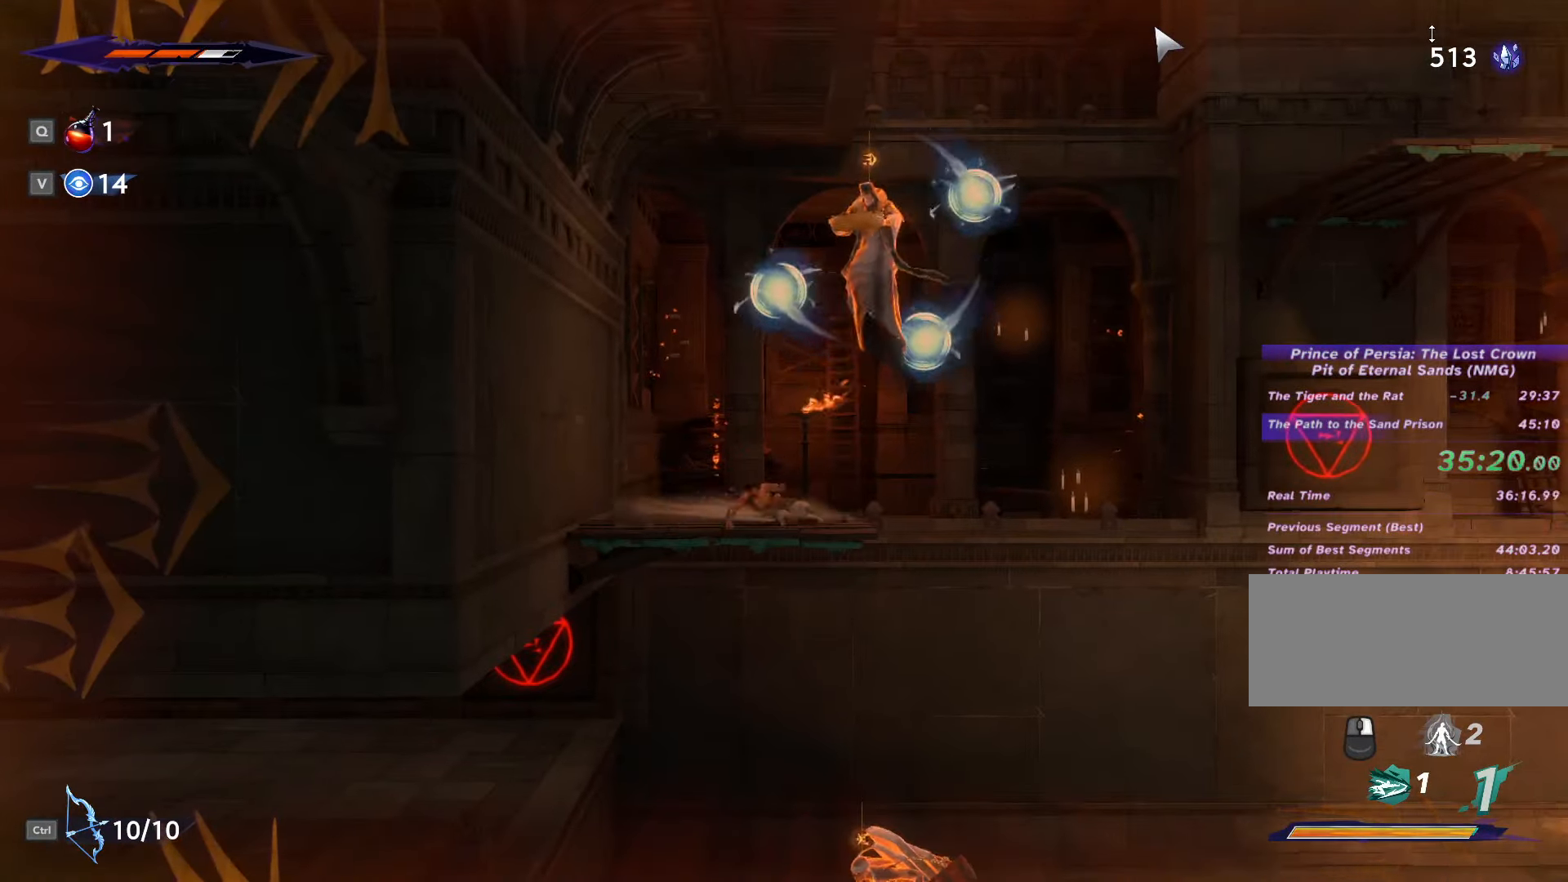
{"keys": ["d", "shift_l", "space"], "mouse": [], "events": [[66, "space", "down"]]}
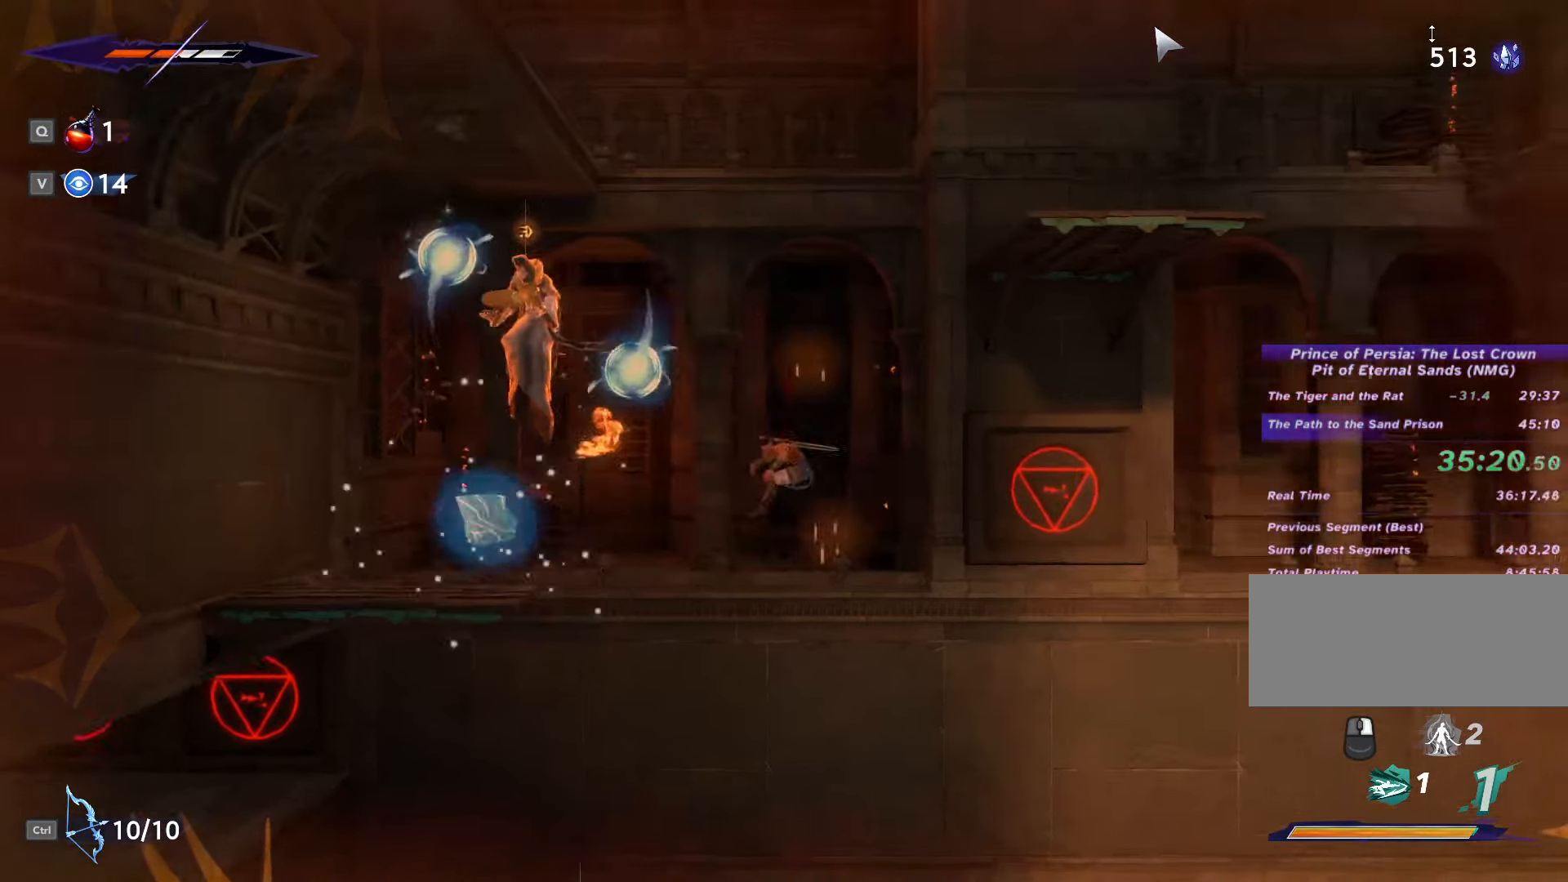
{"keys": ["a"], "mouse": [], "events": [[66, "shift_l", "up"], [100, "space", "up"], [200, "d", "up"], [300, "a", "down"]]}
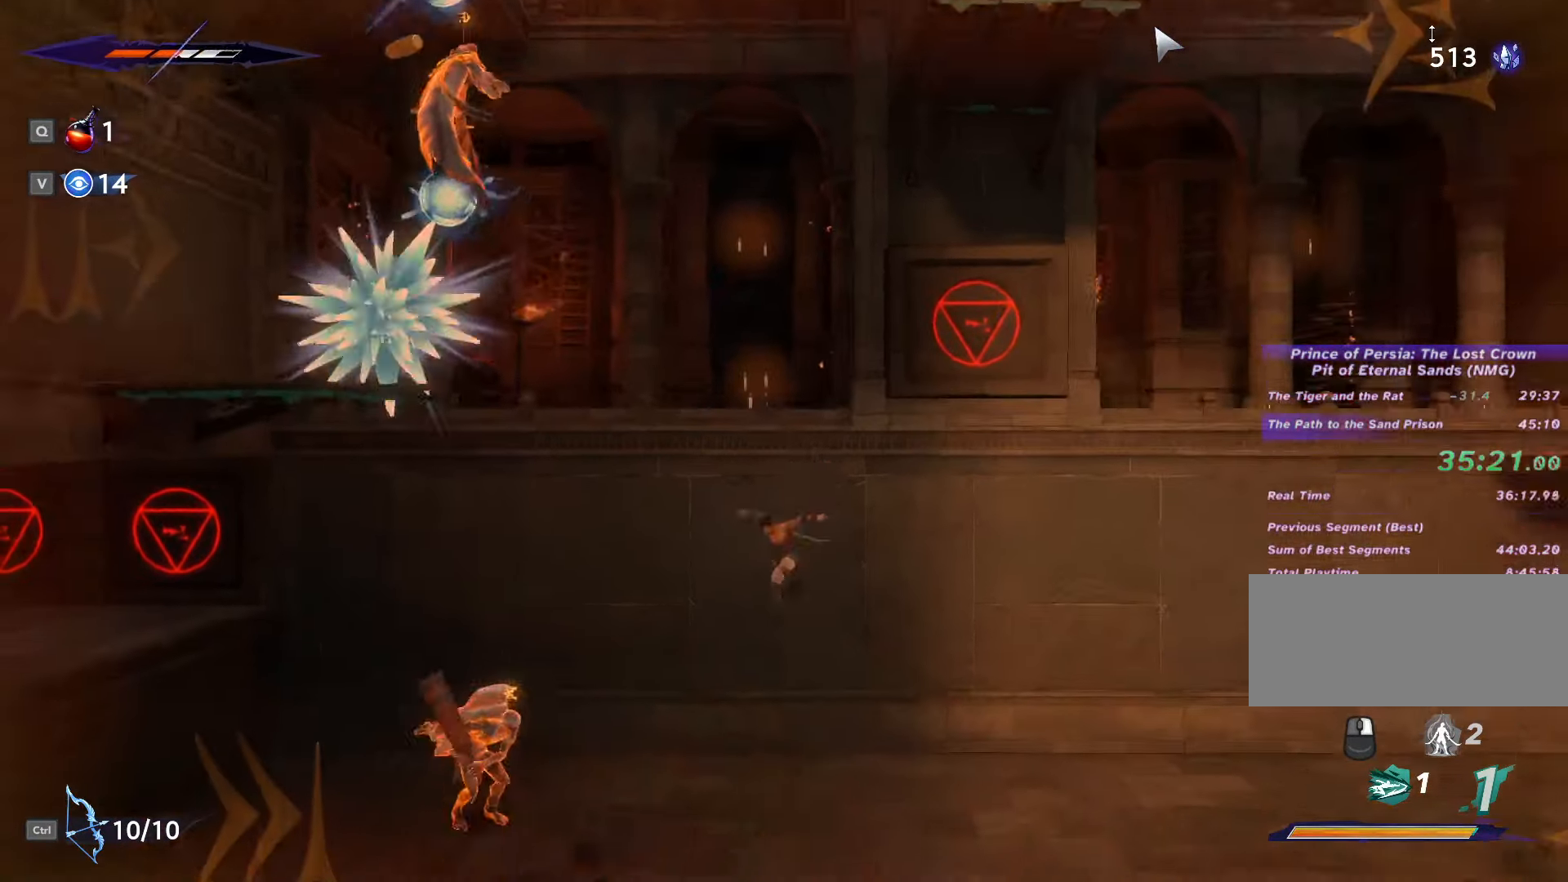
{"keys": ["a"], "mouse": [], "events": [[266, "space", "down"], [500, "space", "up"]]}
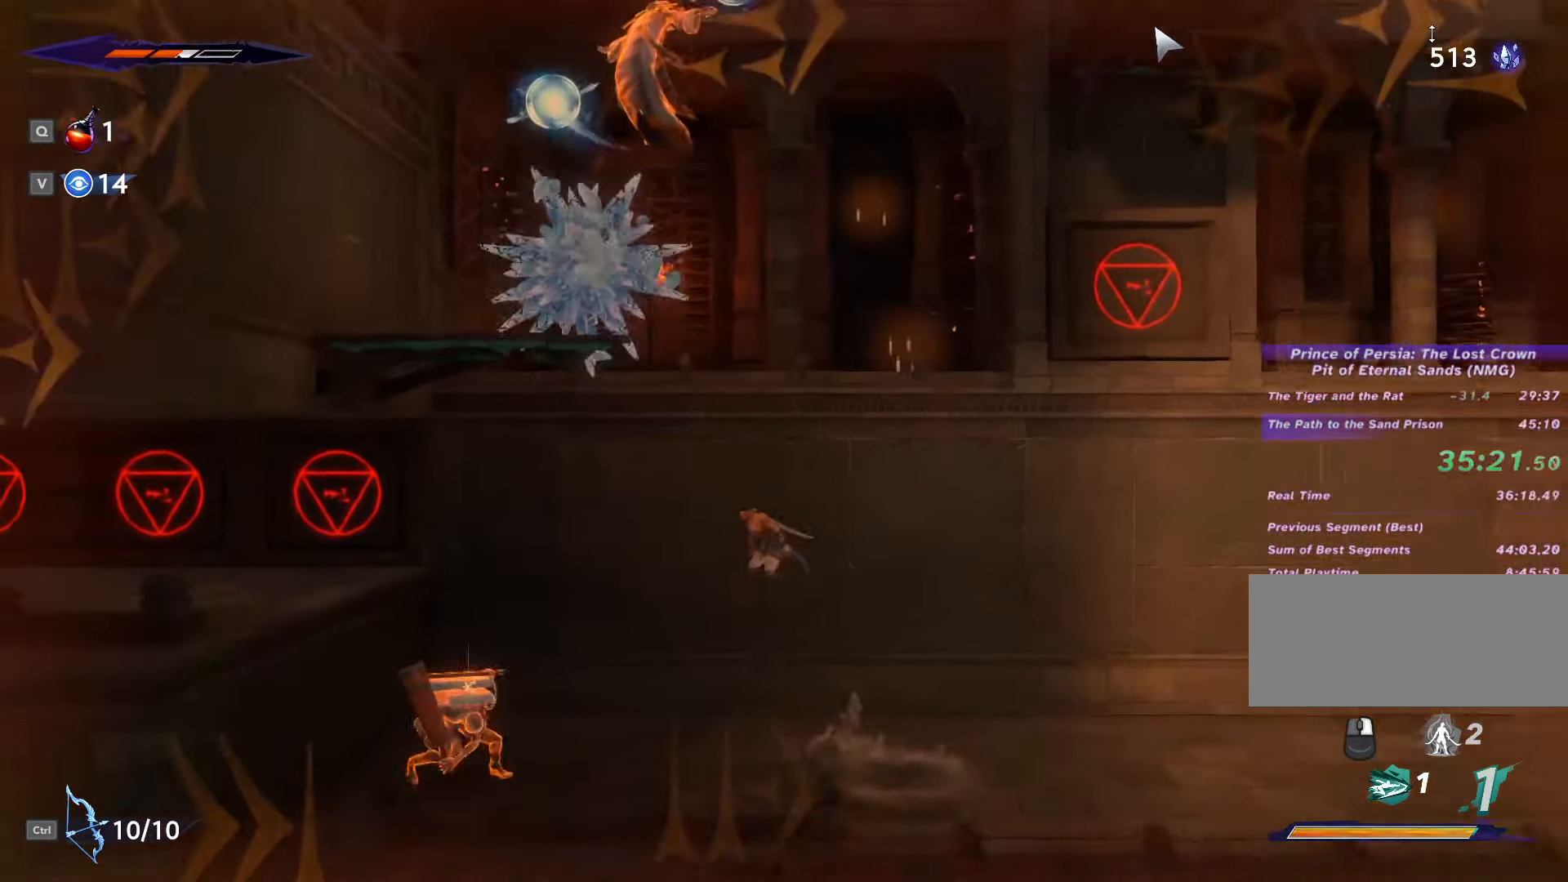
{"keys": ["a"], "mouse": [], "events": [[167, "a", "up"], [267, "d", "down"], [433, "d", "up"], [467, "a", "down"]]}
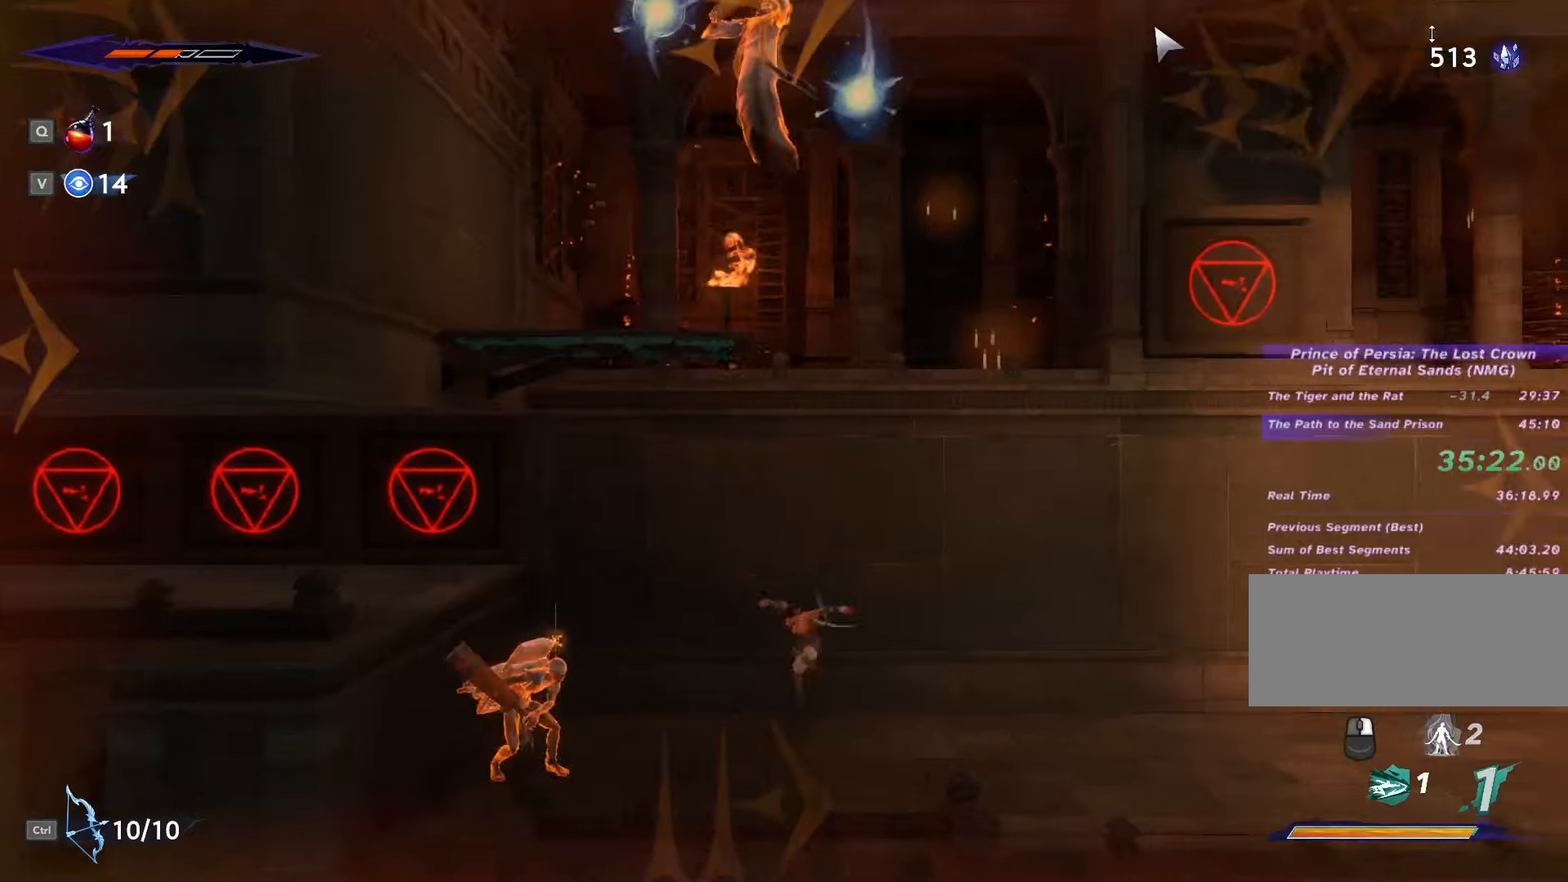
{"keys": ["a", "shift_l", "space"], "mouse": [], "events": [[200, "space", "down"], [500, "shift_l", "down"]]}
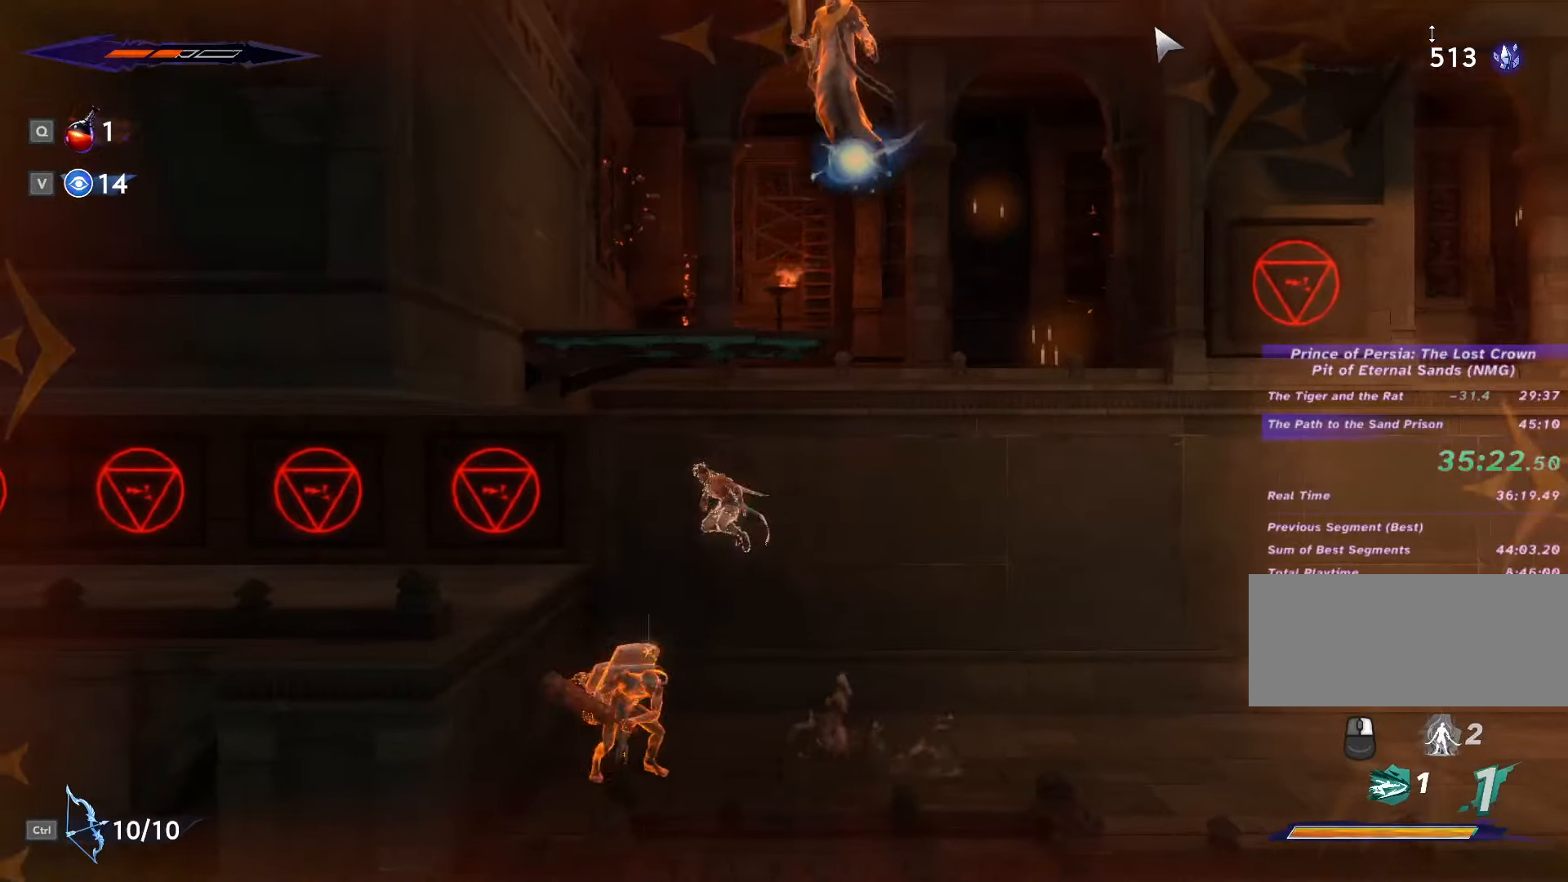
{"keys": ["d"], "mouse": [], "events": [[100, "shift_l", "up"], [133, "space", "up"], [200, "d", "down"], [267, "a", "up"]]}
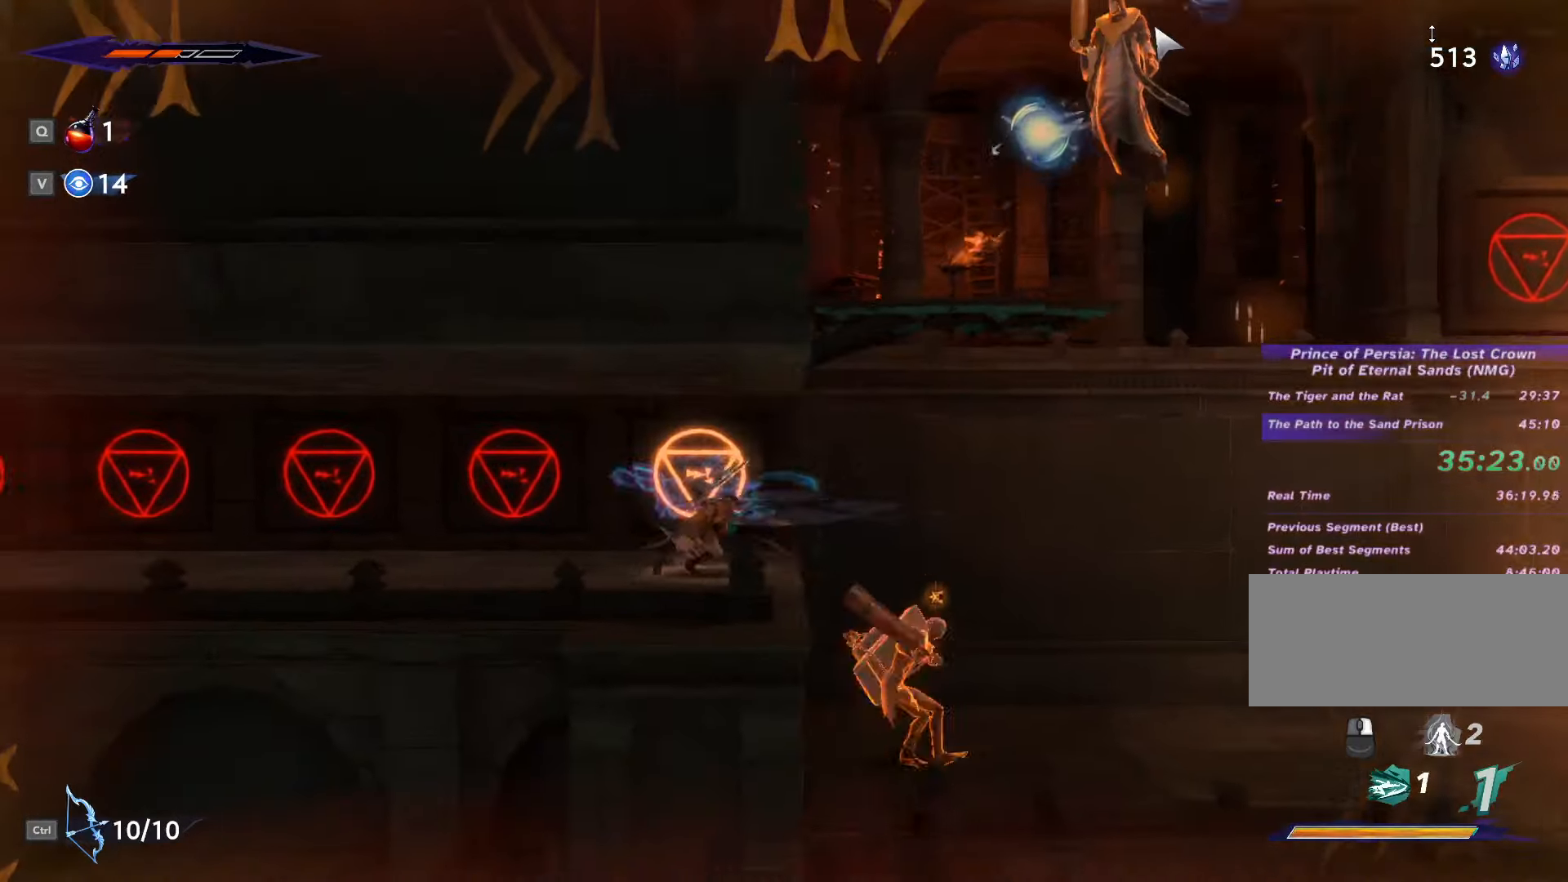
{"keys": ["a", "space"], "mouse": [], "events": [[167, "space", "down"], [333, "a", "down"], [400, "d", "up"]]}
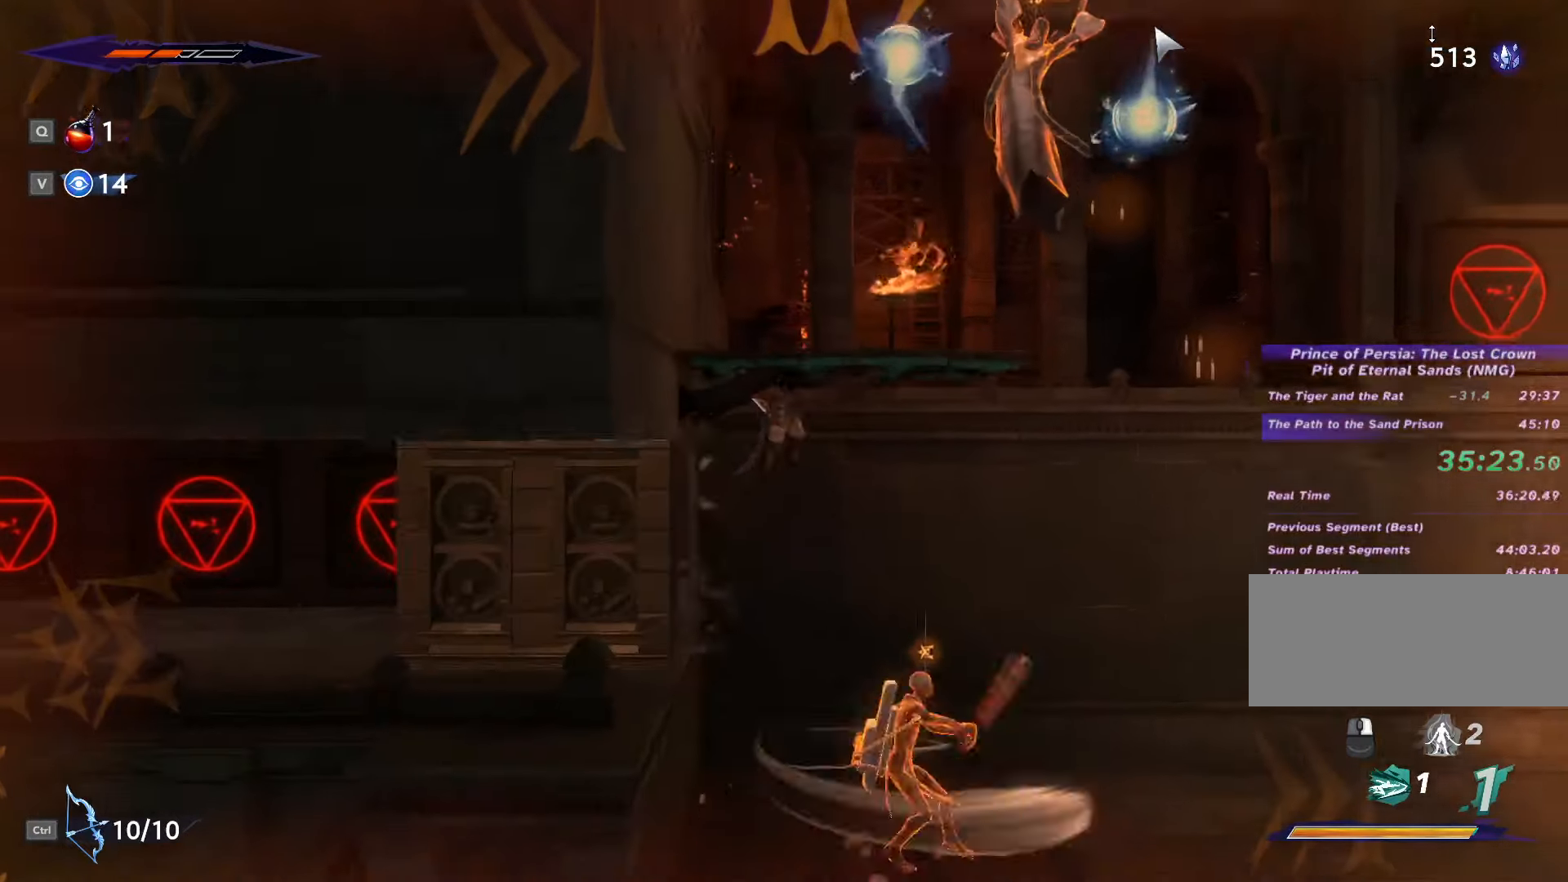
{"keys": ["a", "space"], "mouse": [], "events": [[267, "space", "up"], [333, "space", "down"]]}
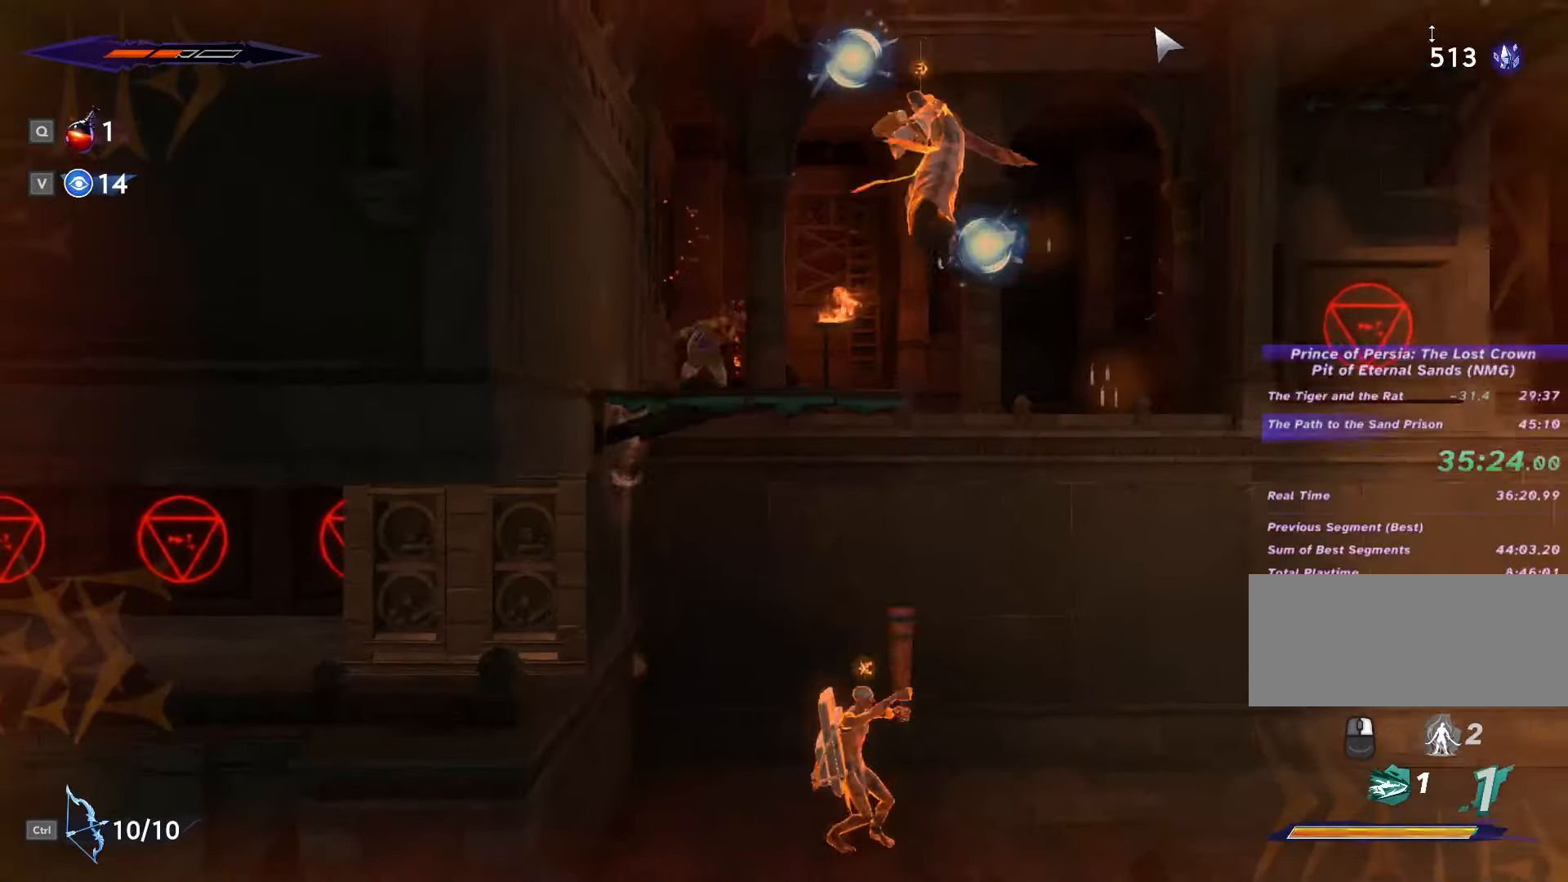
{"keys": ["d"], "mouse": [], "events": [[167, "space", "up"], [400, "a", "up"], [400, "d", "down"]]}
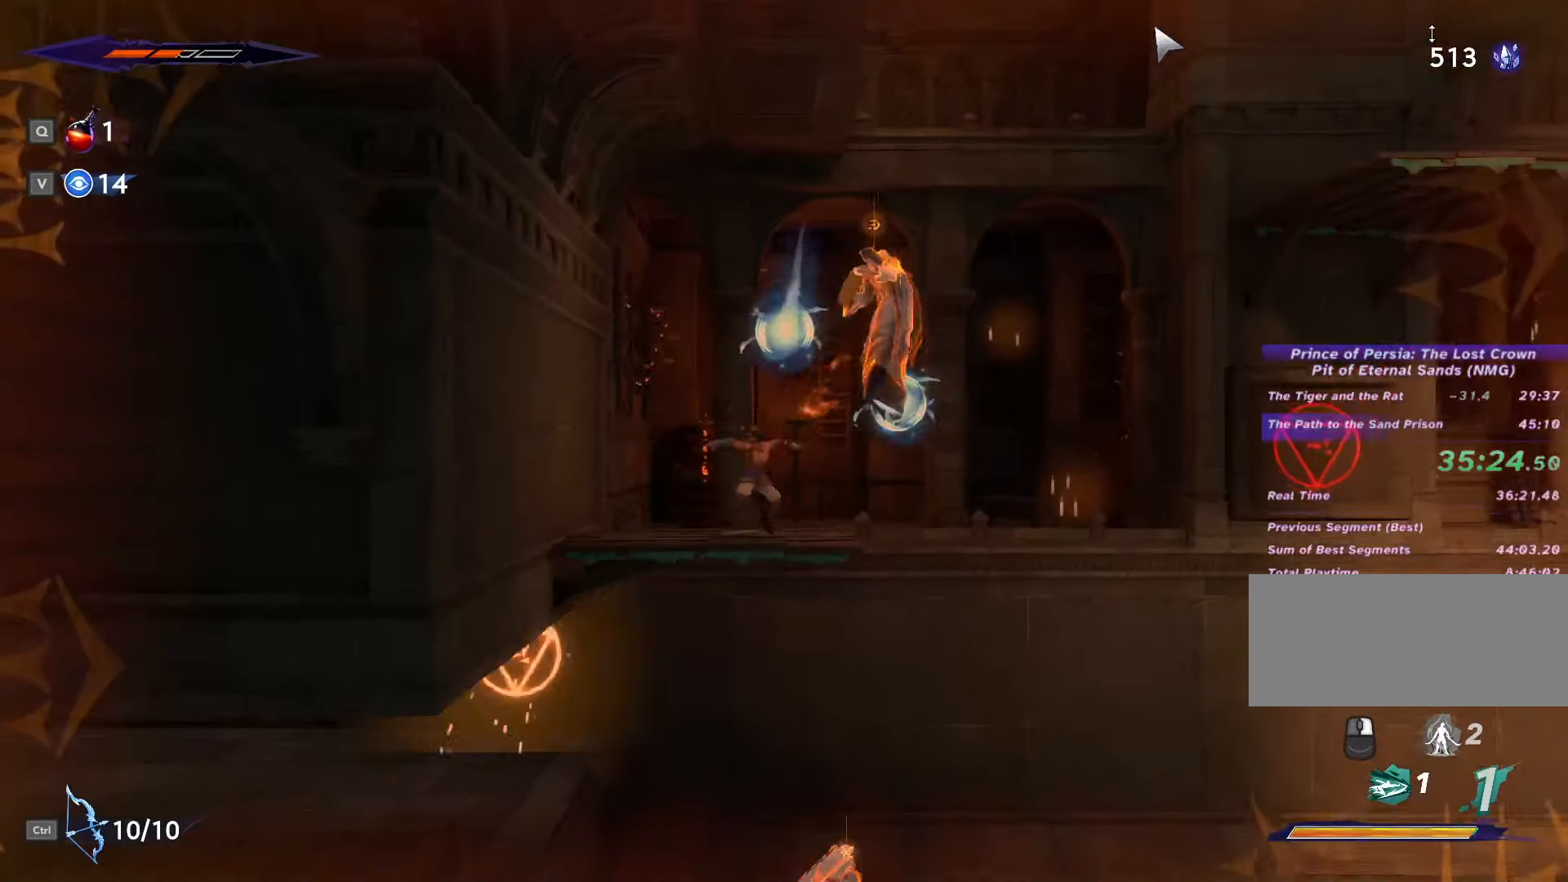
{"keys": ["d", "shift_l"], "mouse": [], "events": [[100, "d", "up"], [333, "d", "down"], [467, "shift_l", "down"]]}
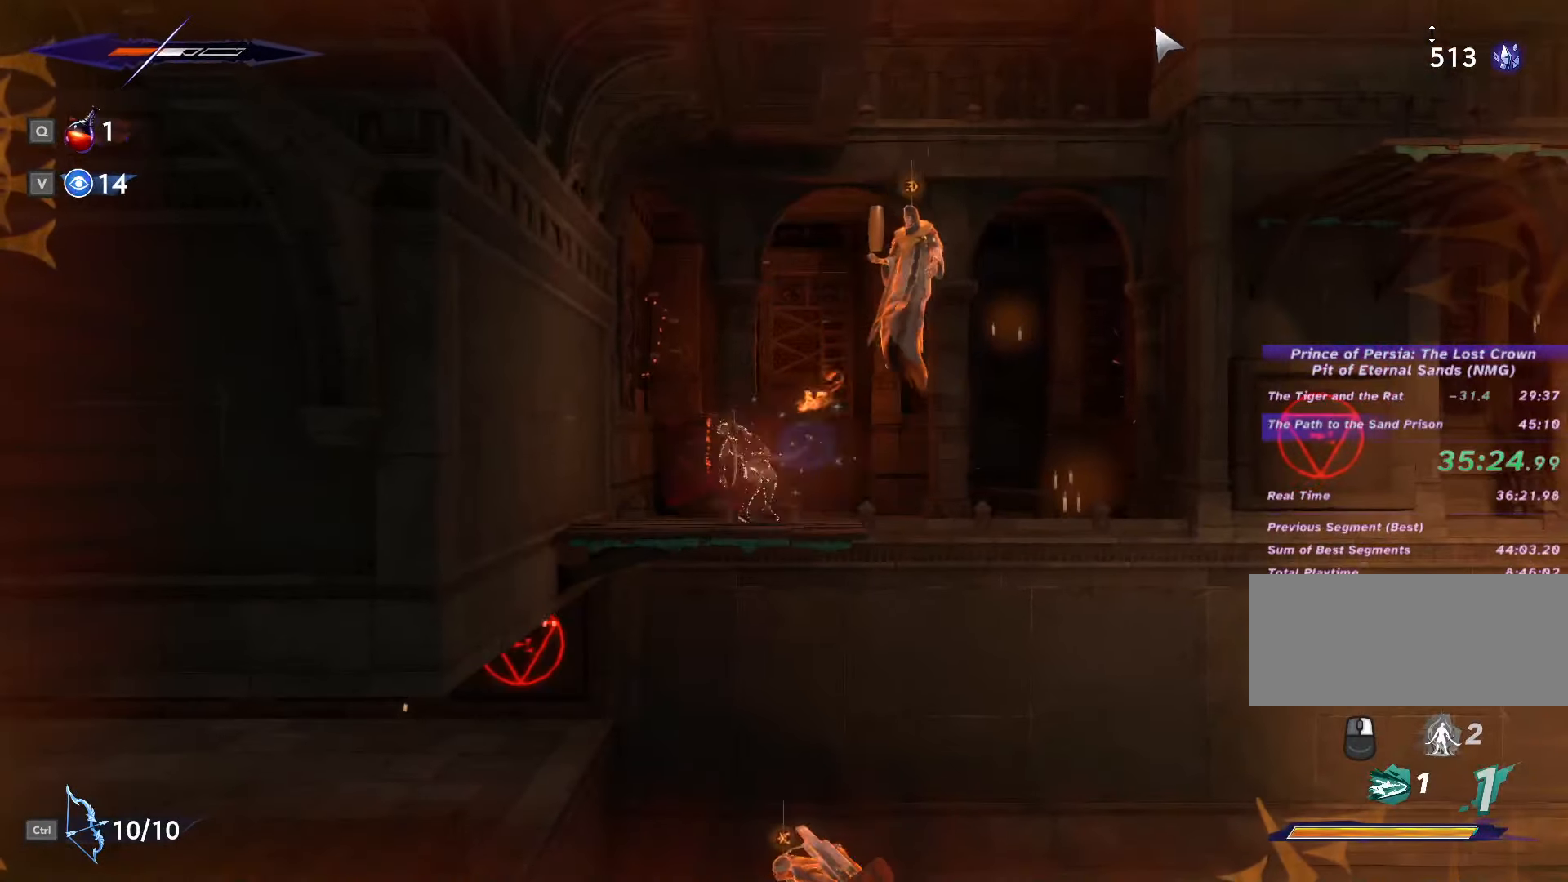
{"keys": ["a"], "mouse": [], "events": [[67, "shift_l", "up"], [100, "d", "up"], [233, "a", "down"], [267, "a", "up"], [467, "a", "down"]]}
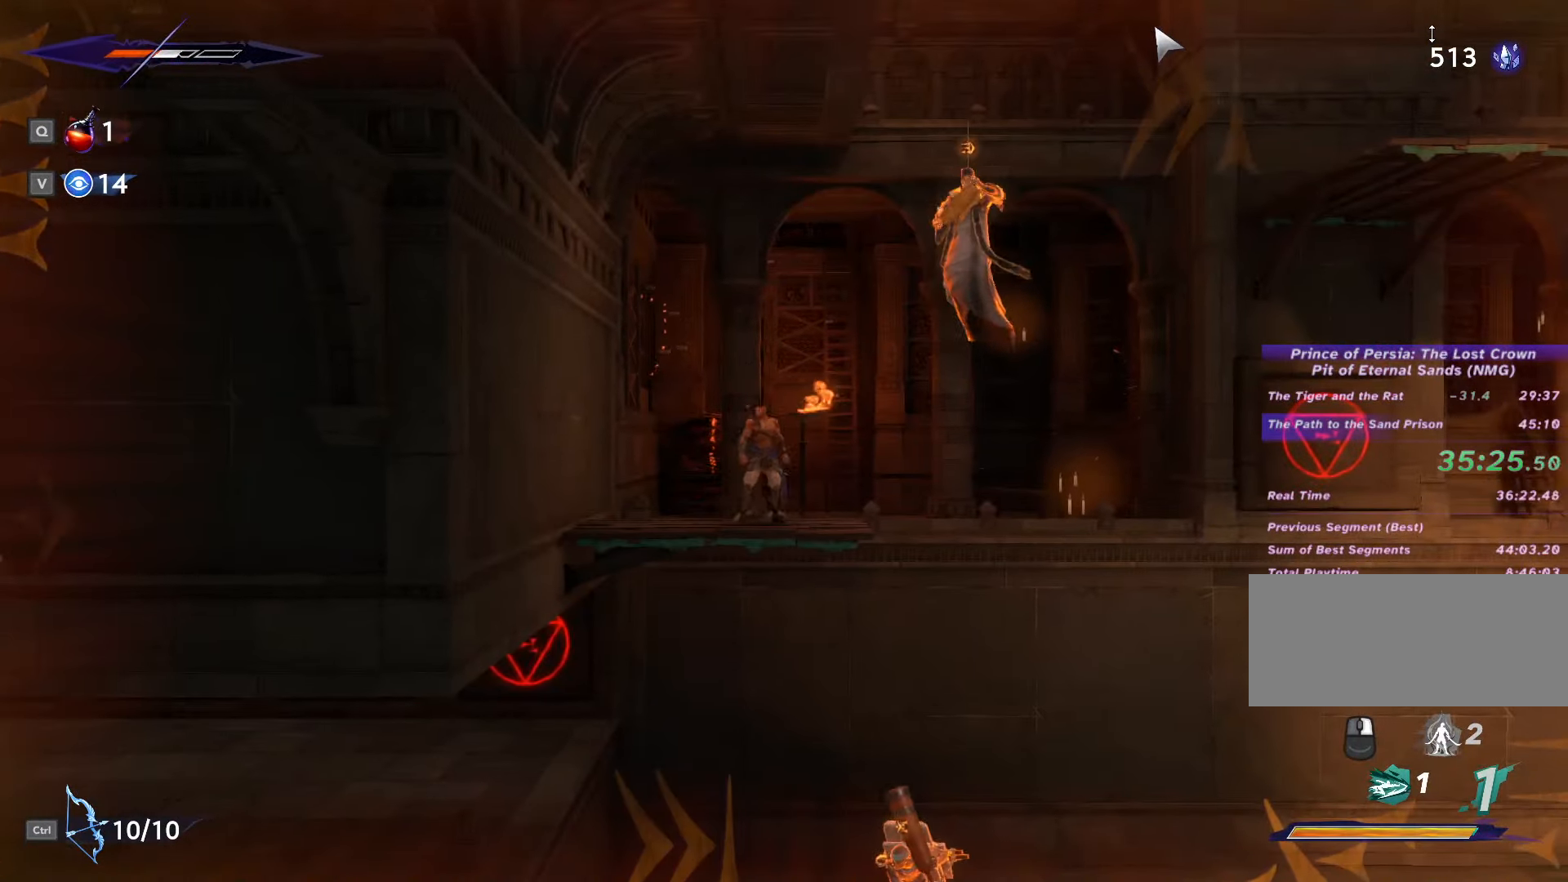
{"keys": ["d", "shift_l", "space"], "mouse": [], "events": [[100, "a", "up"], [133, "d", "down"], [300, "shift_l", "down"], [467, "space", "down"]]}
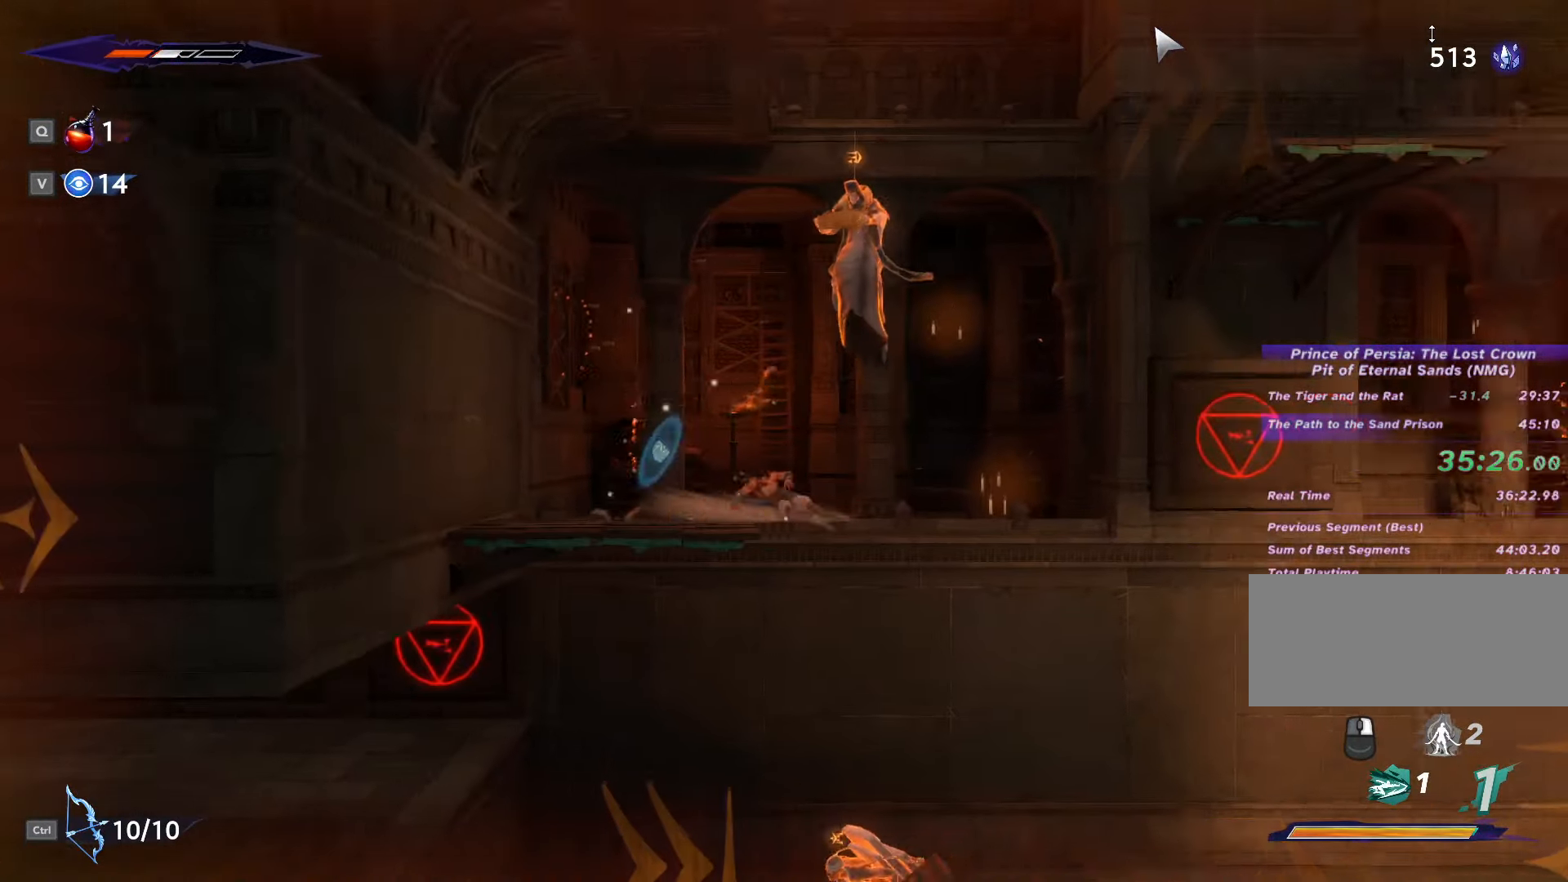
{"keys": ["d", "shift_l"], "mouse": [], "events": [[100, "shift_l", "up"], [433, "space", "up"], [500, "shift_l", "down"]]}
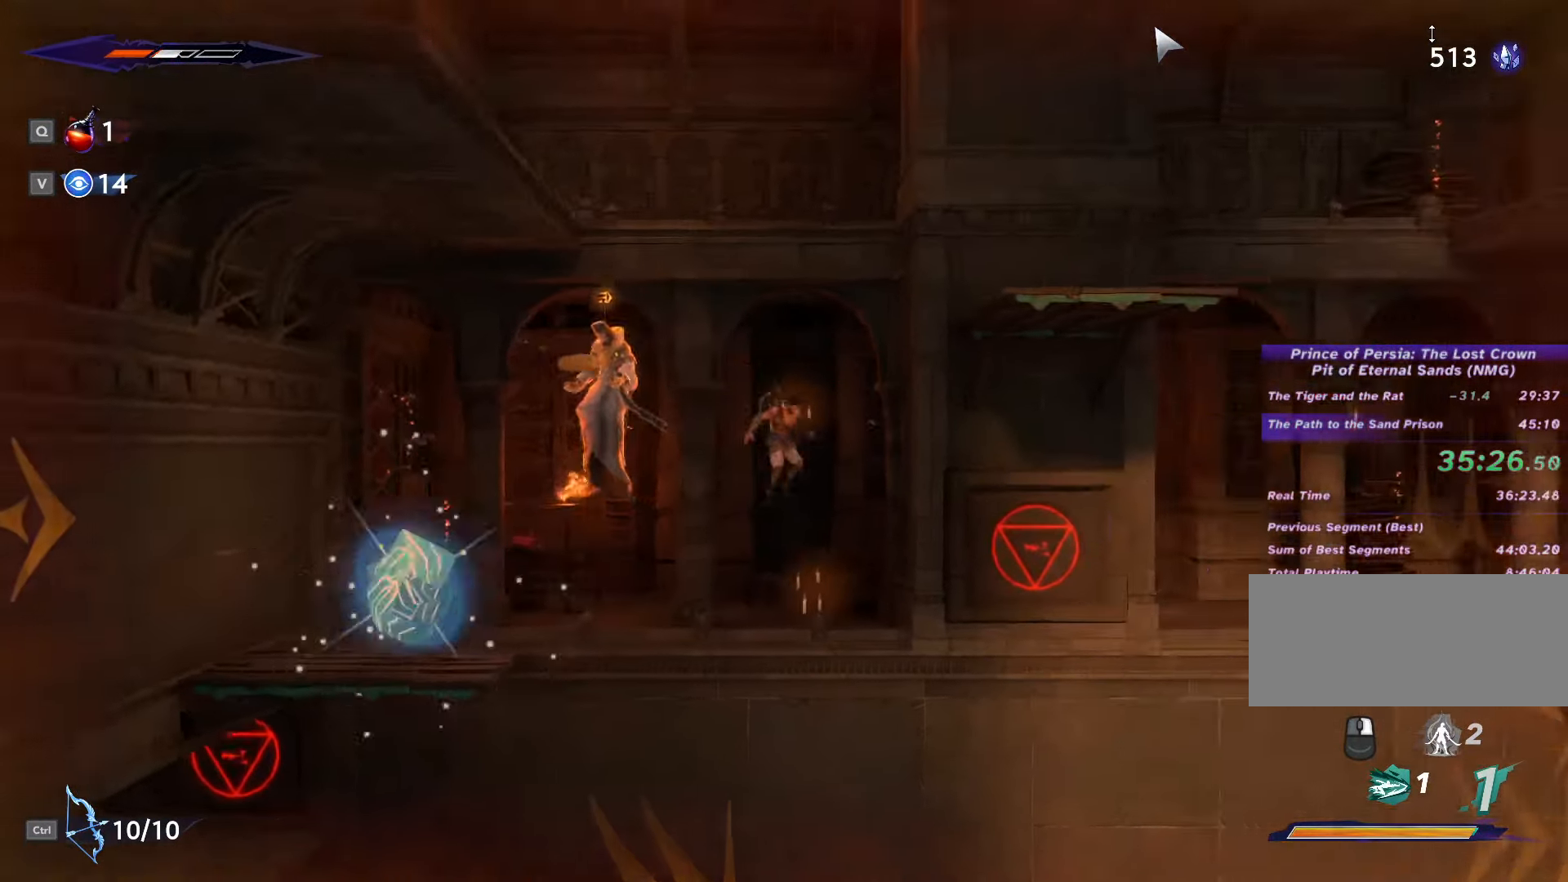
{"keys": [], "mouse": [], "events": [[300, "d", "up"], [300, "shift_l", "up"], [367, "e", "down"], [467, "e", "up"]]}
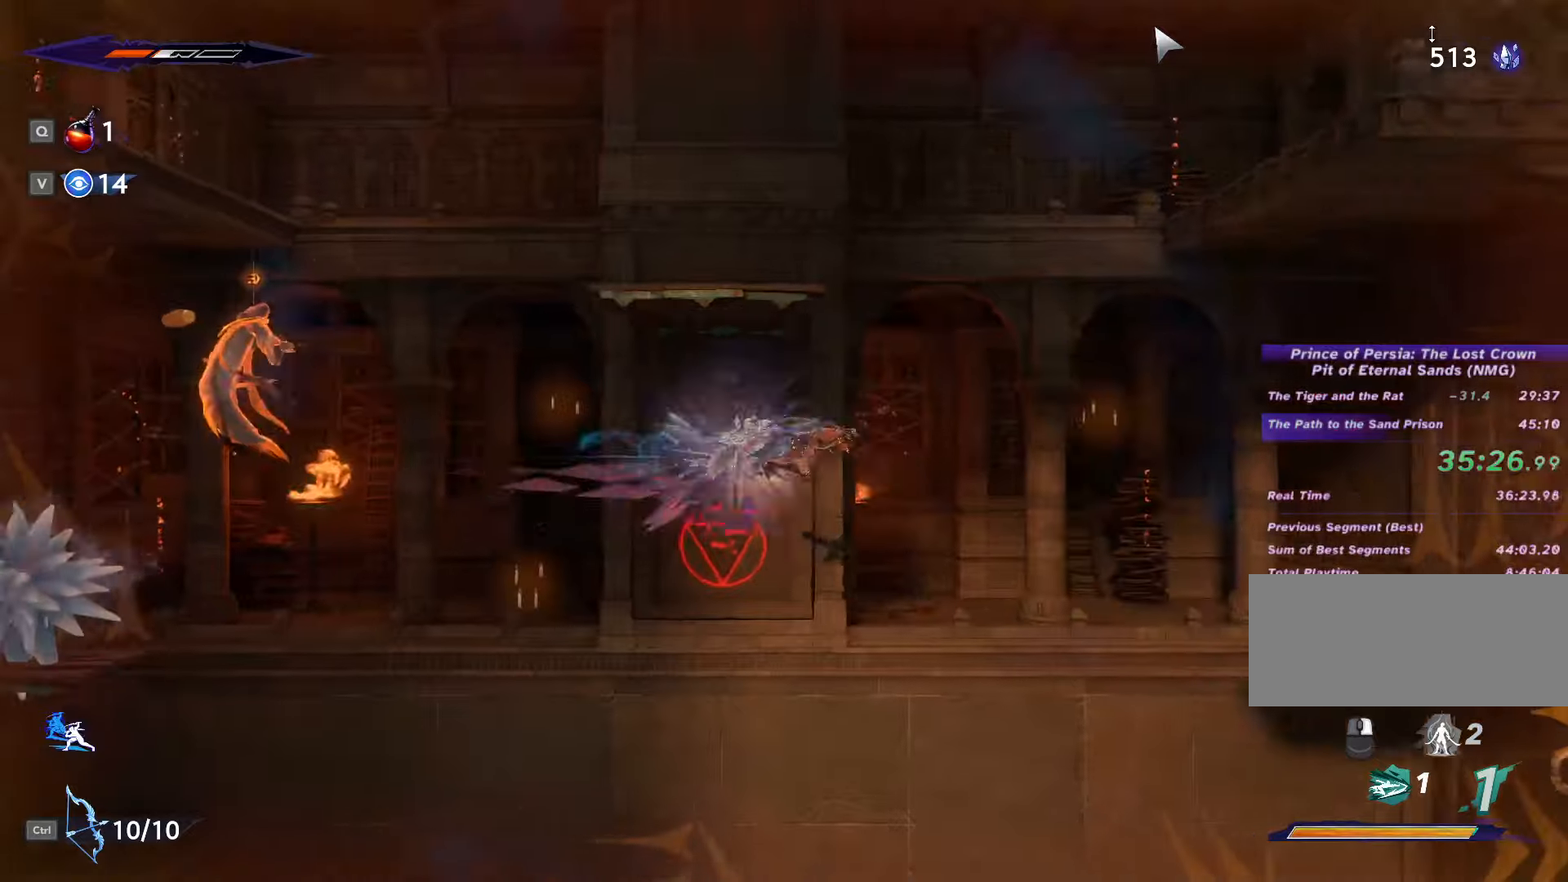
{"keys": [], "mouse": [], "events": [[67, "a", "down"], [367, "a", "up"]]}
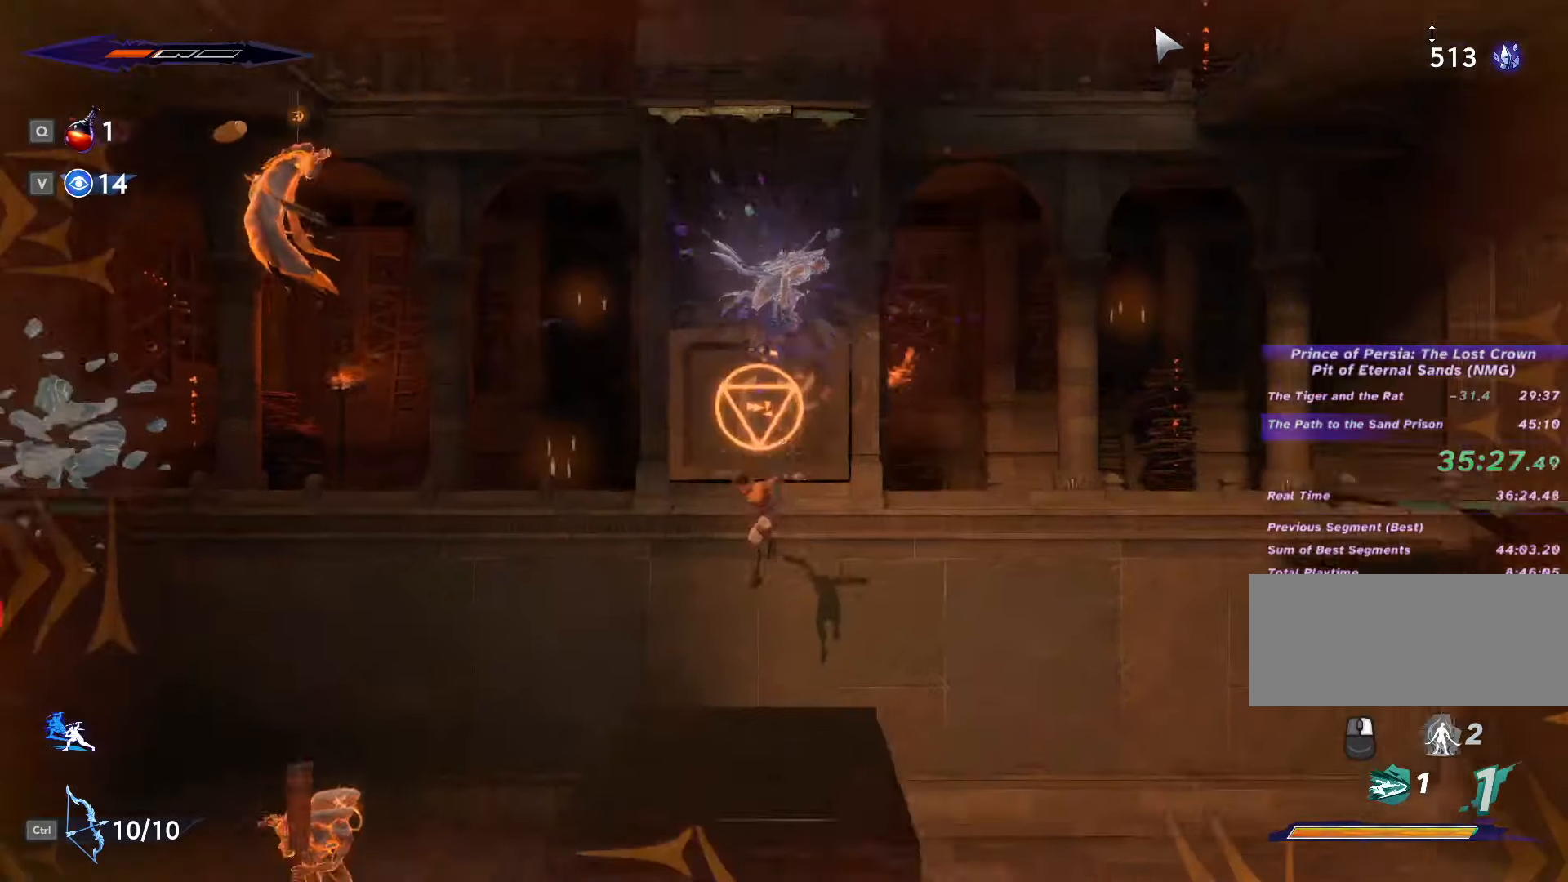
{"keys": [], "mouse": [], "events": [[367, "e", "down"], [467, "e", "up"]]}
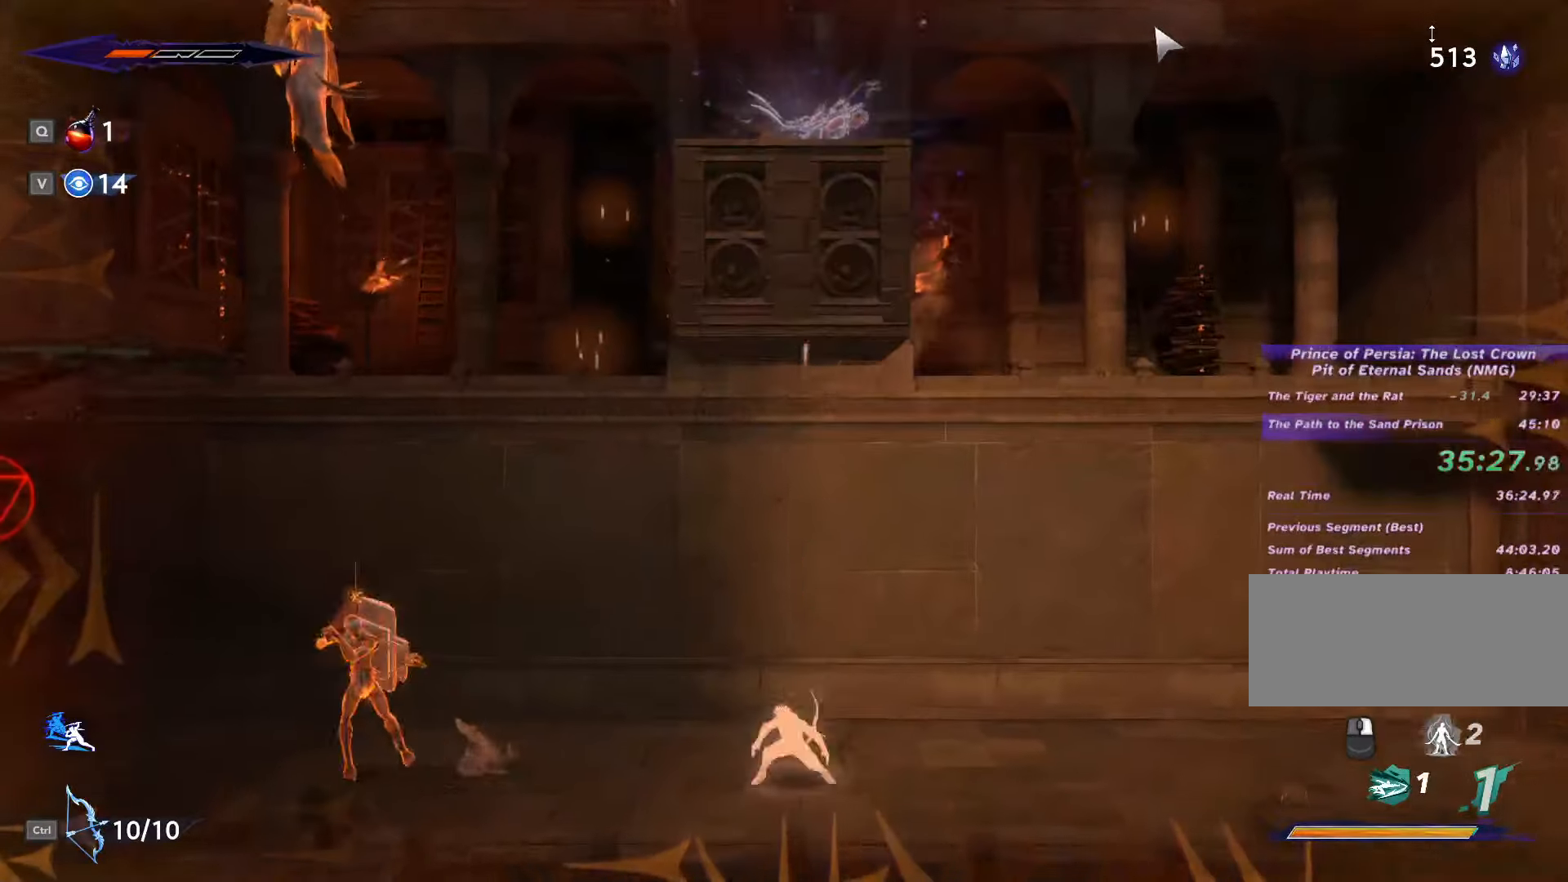
{"keys": [], "mouse": [], "events": []}